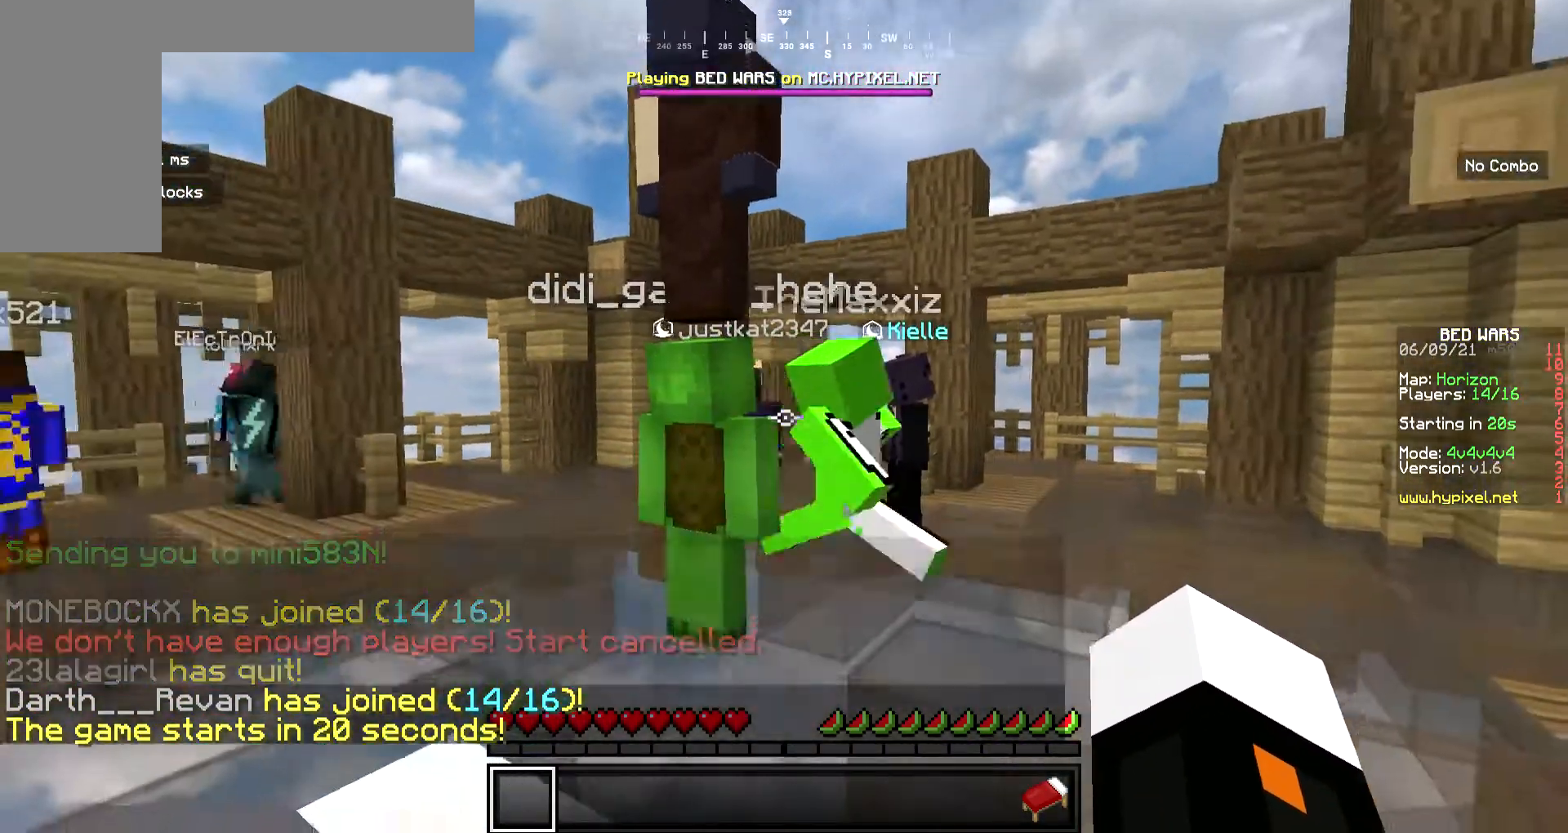
Gameplay with keyboard and mouse; each line is a JSON object with the keys and mouse buttons held at the frame after it. "events" lists presses ("down") and releases ("up") of "a", "d", "s", "w", "mouse_left" and "mouse_right" between this image and that frame as [ms after this image, input, new state], when the widget could be followed in between. "mouse_left", "mouse_right" = the "left", "right" buttons of the "mouse" list. No other keys are recorded. Fast repeated clicks can show as one long hold. Mouse movement is not recorded.
{"keys": ["w"], "mouse": [], "events": [[67, "w", "down"]]}
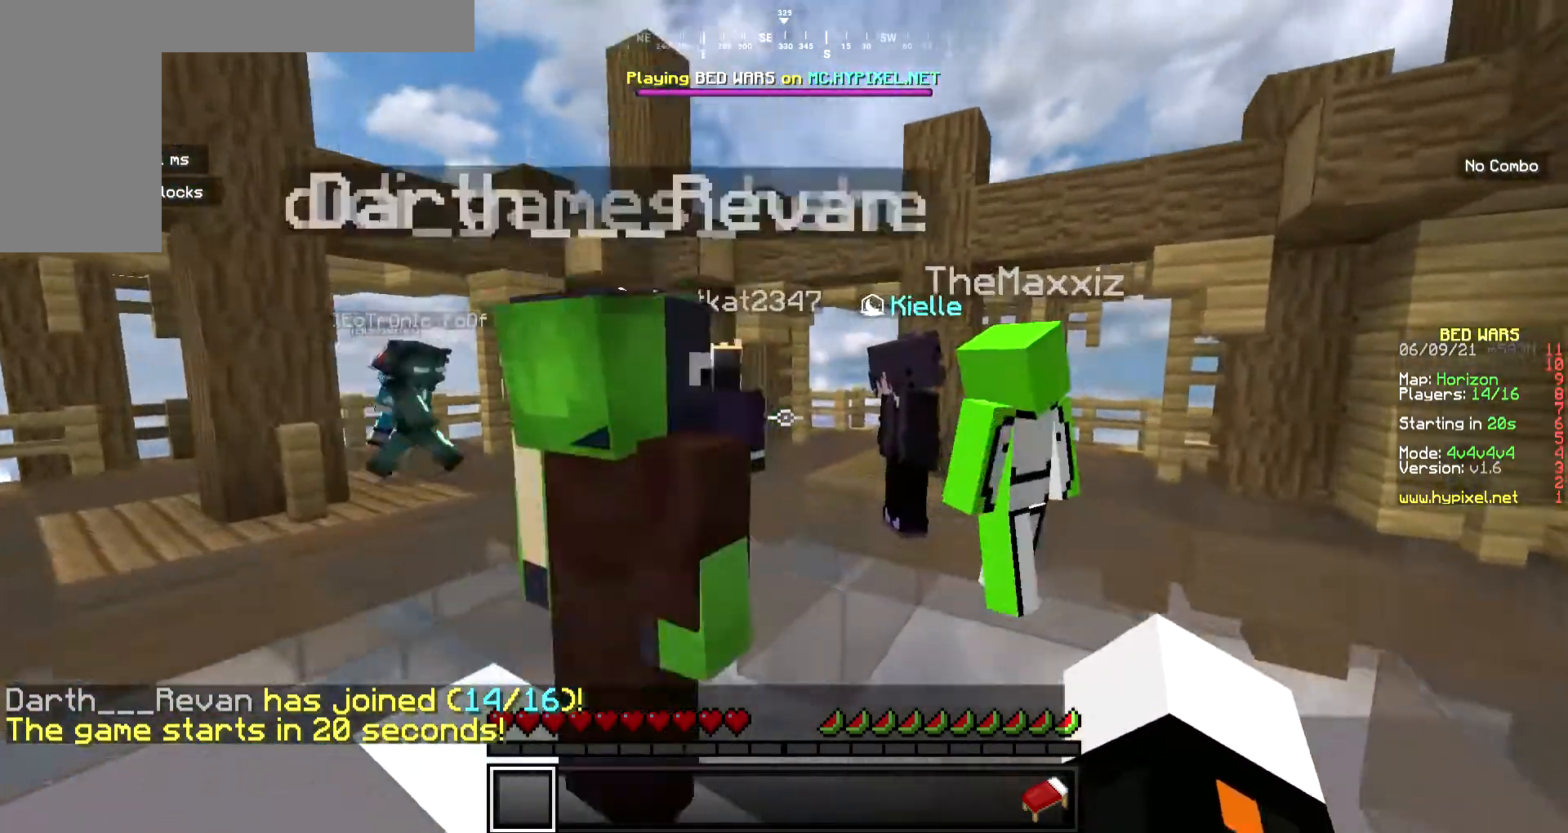
{"keys": ["w"], "mouse": [], "events": []}
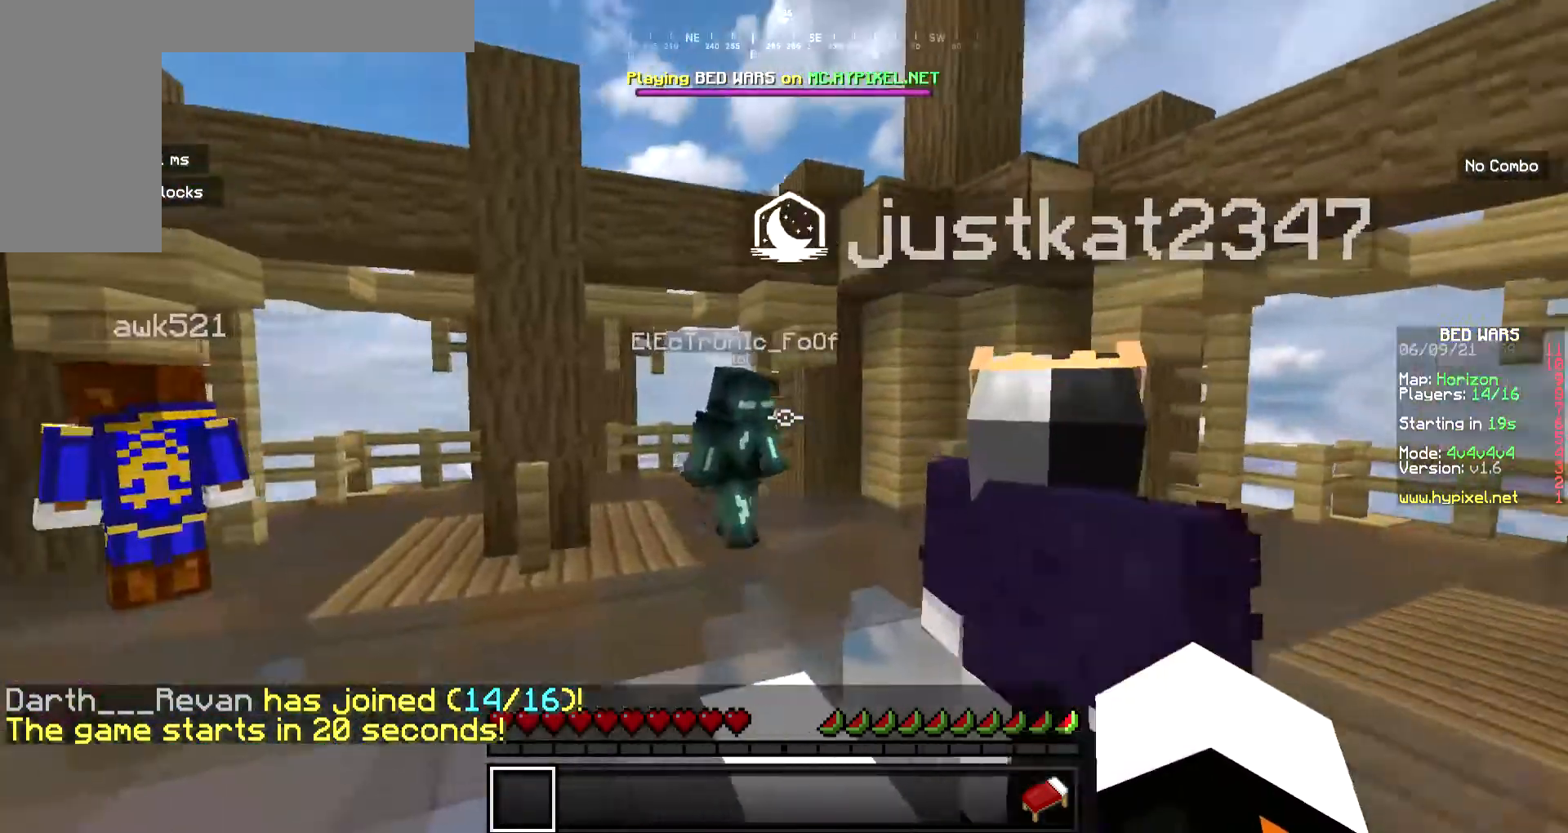
{"keys": ["w"], "mouse": ["left"], "events": [[334, "mouse_left", "down"]]}
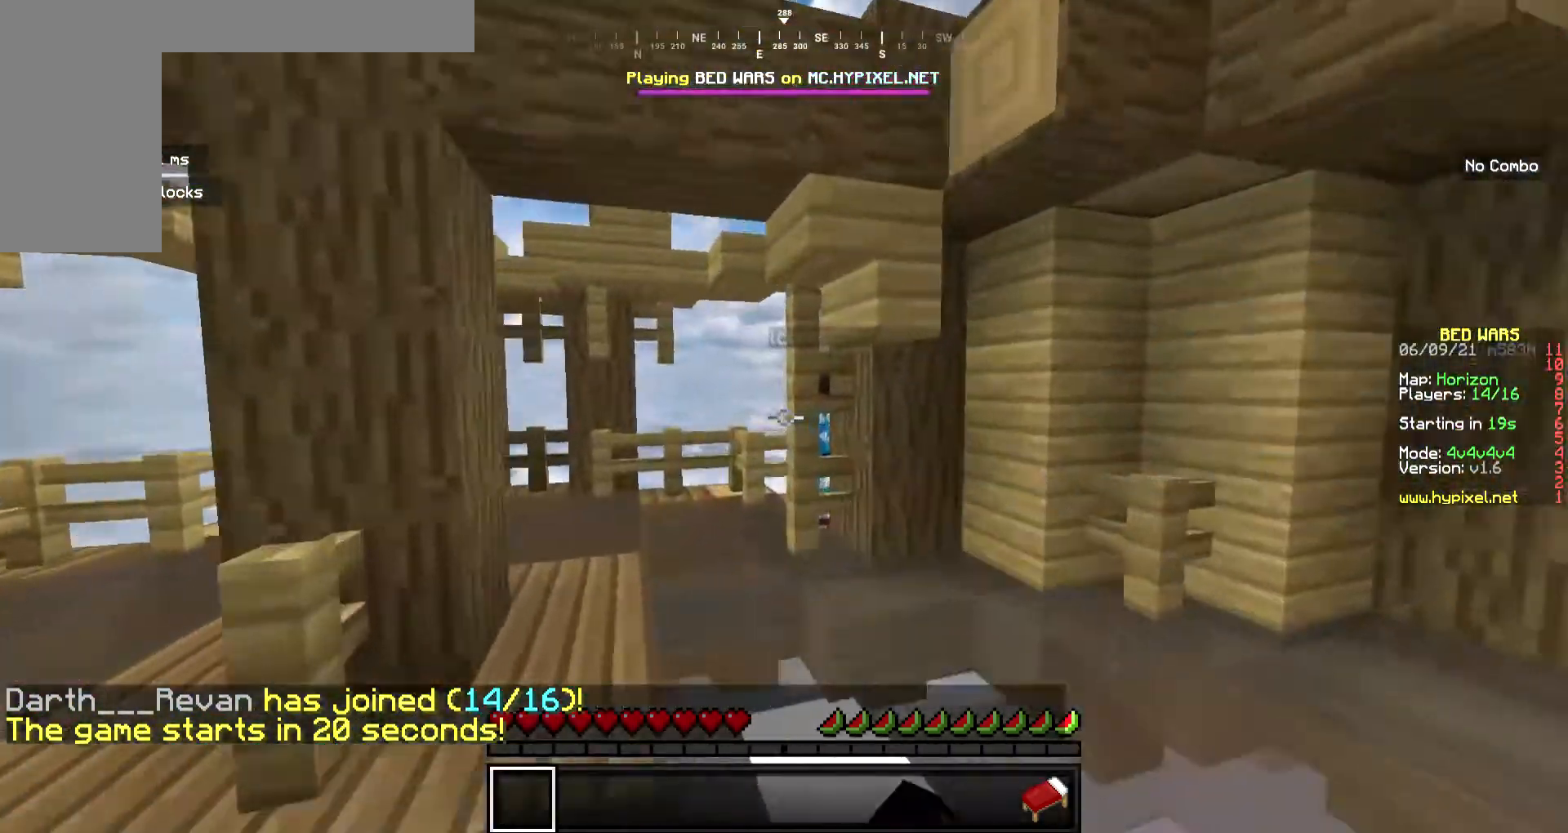
{"keys": ["w"], "mouse": ["left"], "events": []}
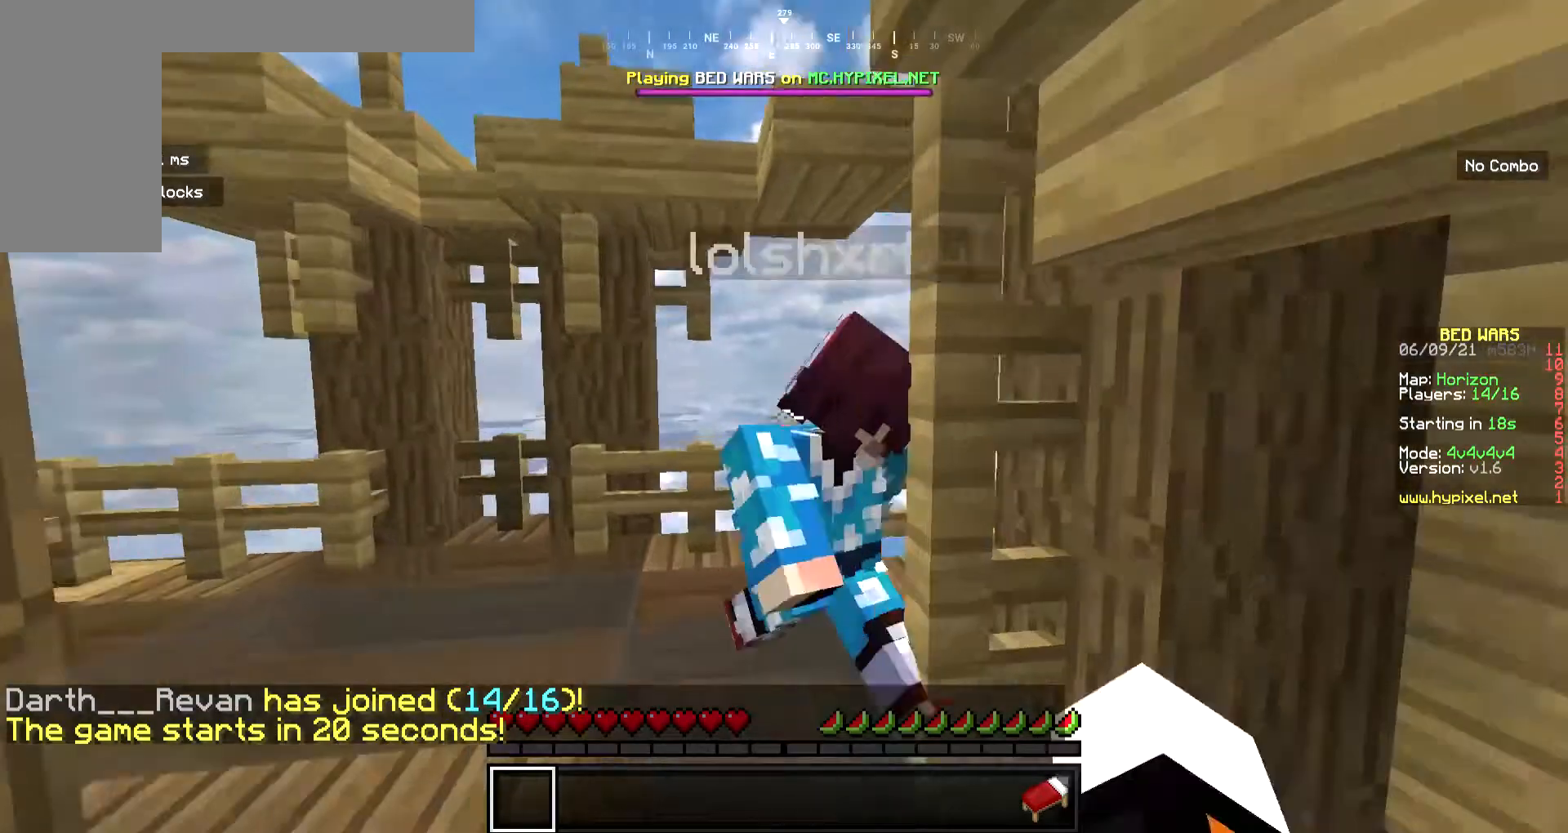
{"keys": ["w"], "mouse": [], "events": [[368, "mouse_left", "up"], [434, "mouse_left", "down"], [501, "mouse_left", "up"]]}
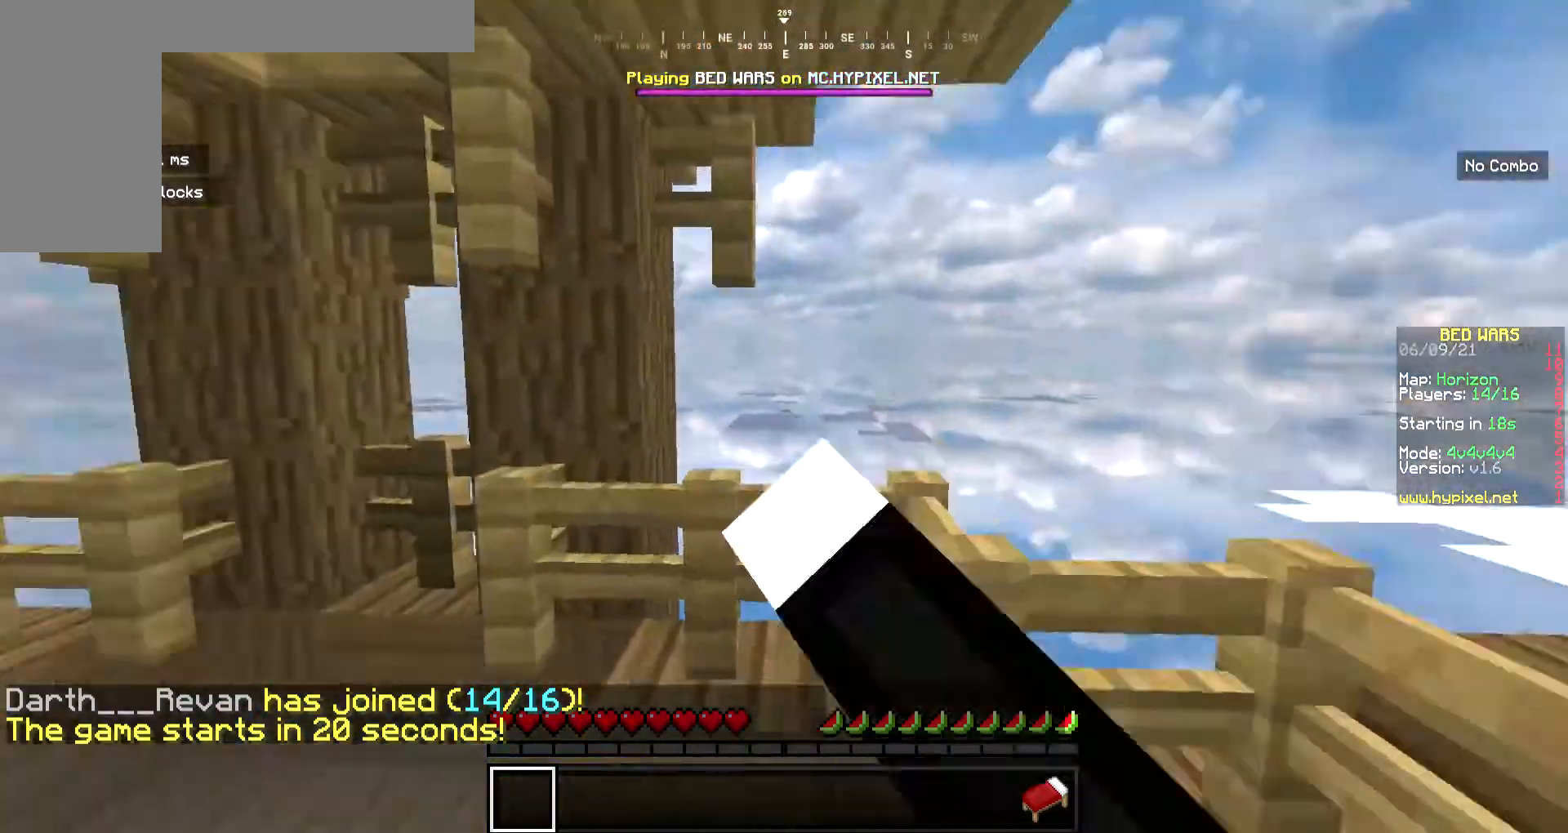
{"keys": ["w"], "mouse": [], "events": [[268, "mouse_left", "down"], [301, "mouse_left", "up"]]}
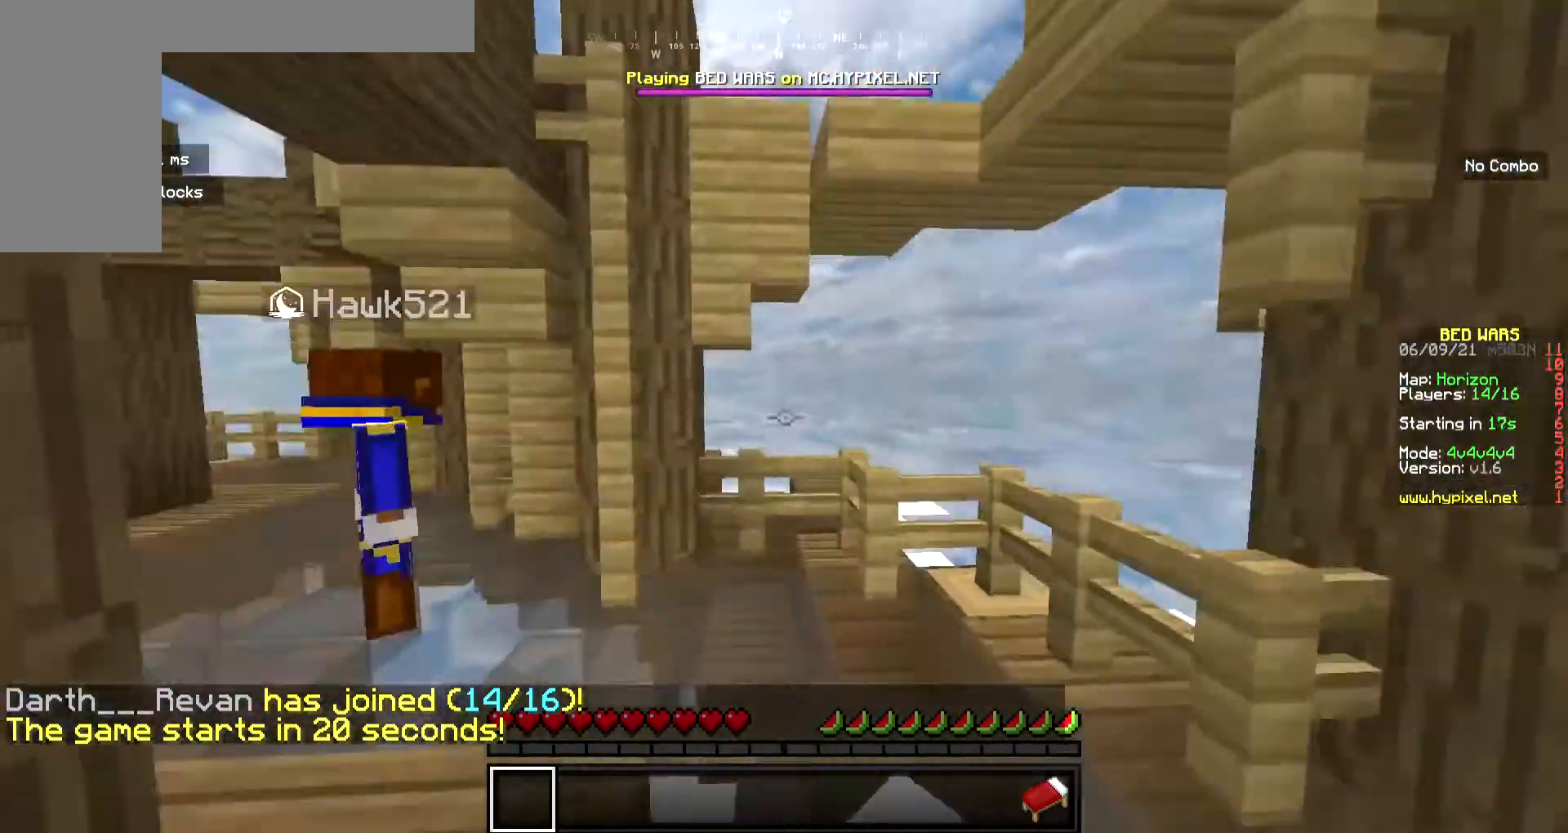
{"keys": ["w"], "mouse": [], "events": [[33, "d", "down"], [267, "d", "up"]]}
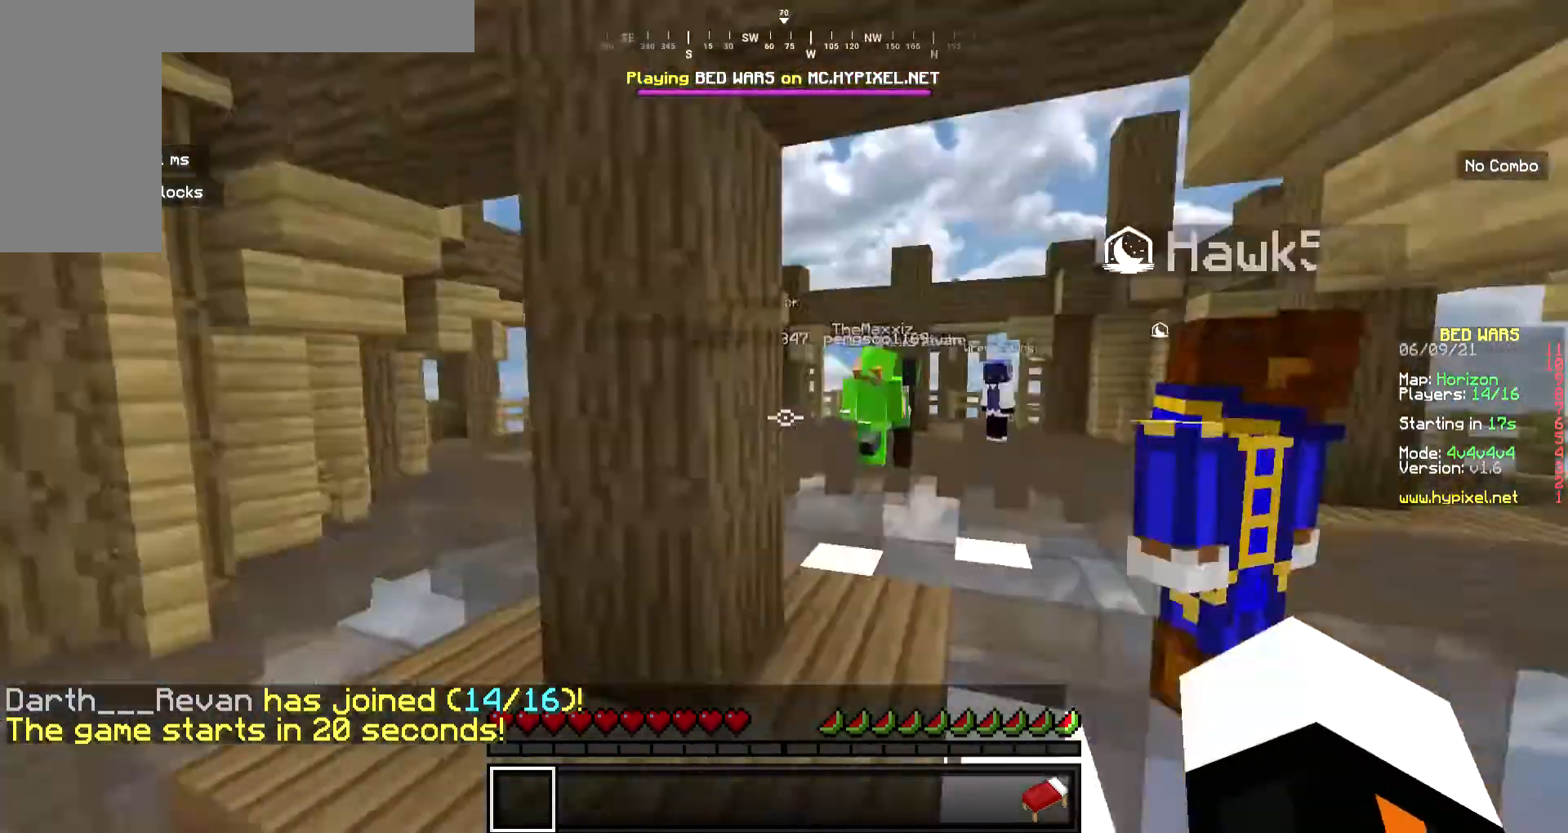
{"keys": ["d"], "mouse": ["left"], "events": [[67, "a", "down"], [134, "mouse_left", "down"], [201, "a", "up"], [268, "mouse_left", "up"], [335, "d", "down"], [402, "mouse_left", "down"], [469, "w", "up"]]}
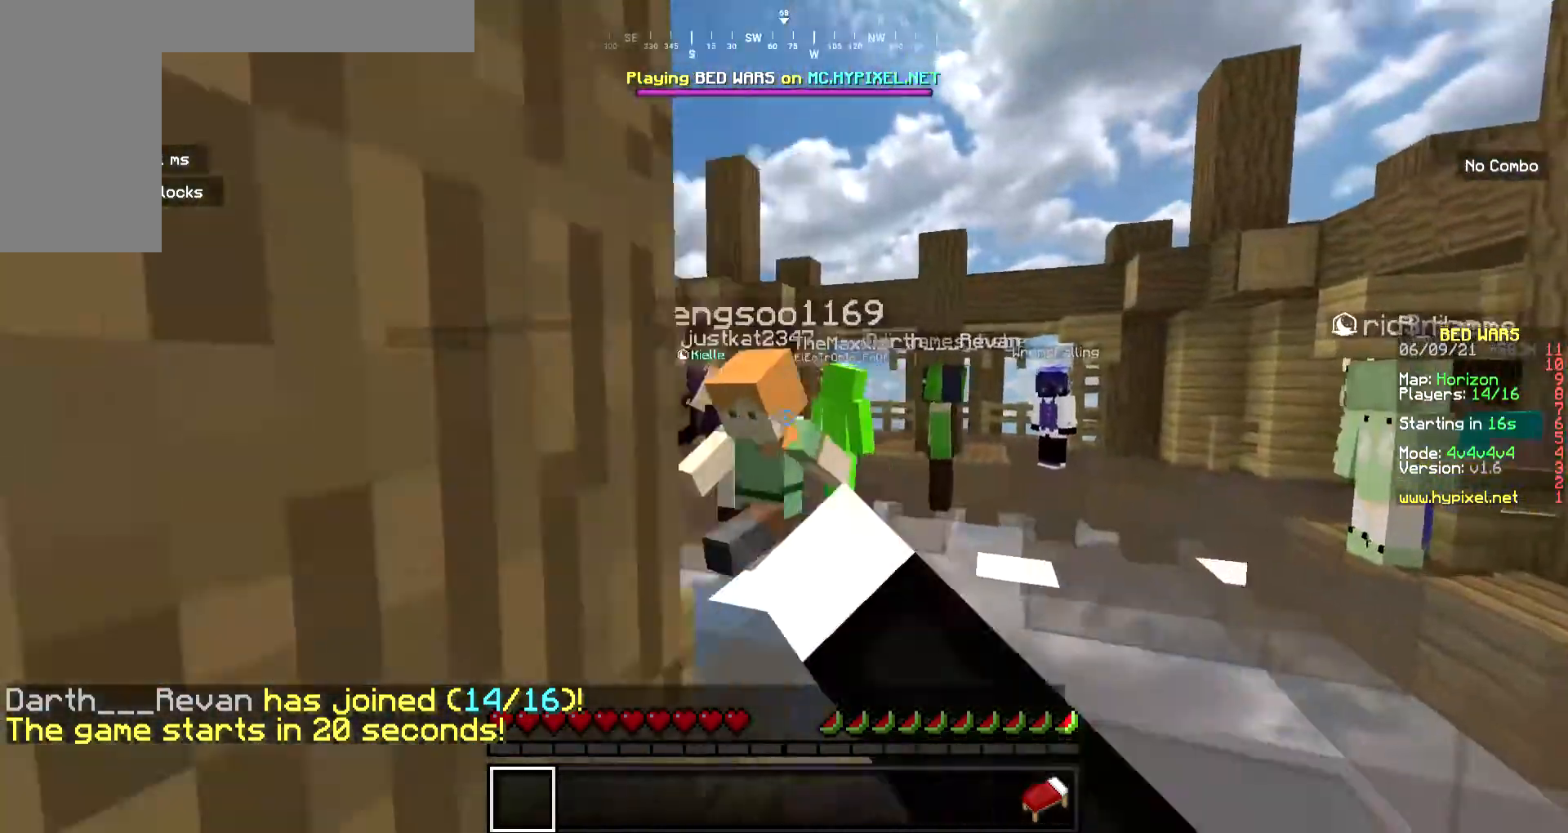
{"keys": [], "mouse": ["left"], "events": [[401, "d", "up"]]}
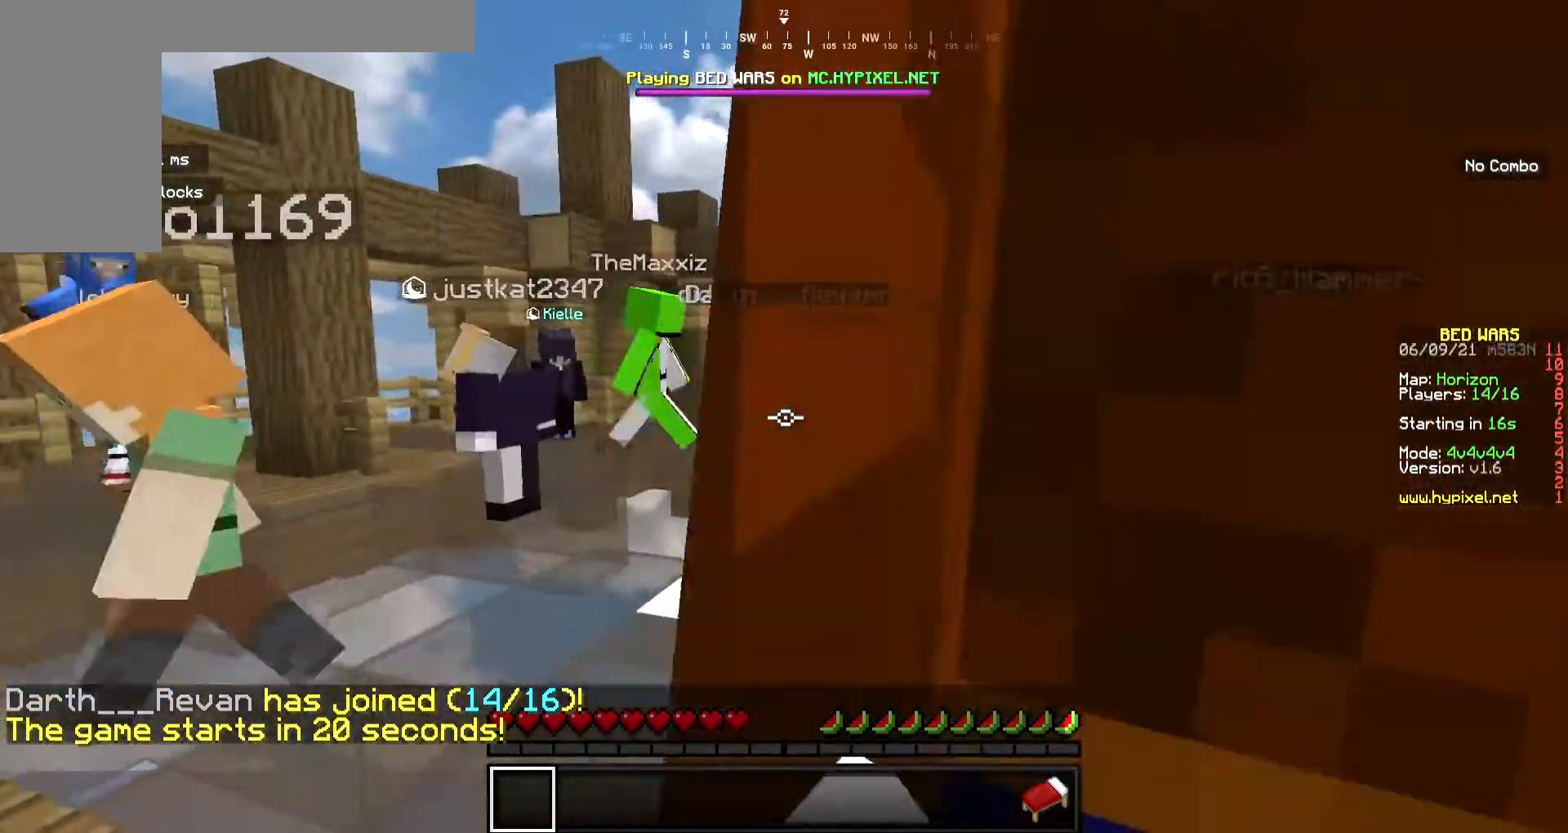
{"keys": ["a"], "mouse": ["left"], "events": [[301, "mouse_left", "up"], [367, "mouse_left", "down"], [434, "a", "down"]]}
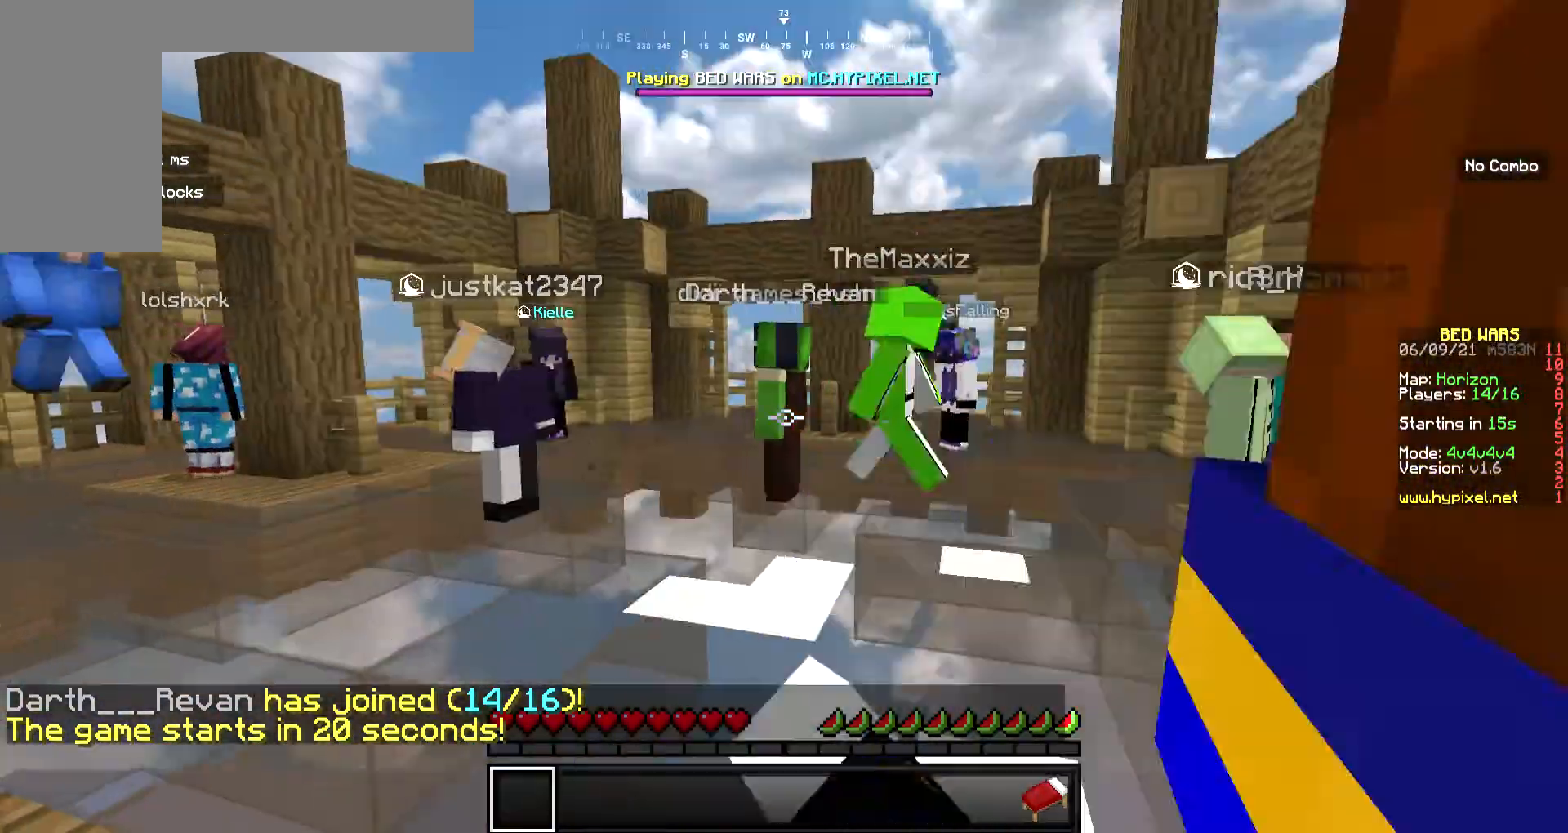
{"keys": [], "mouse": ["left"], "events": [[167, "a", "up"]]}
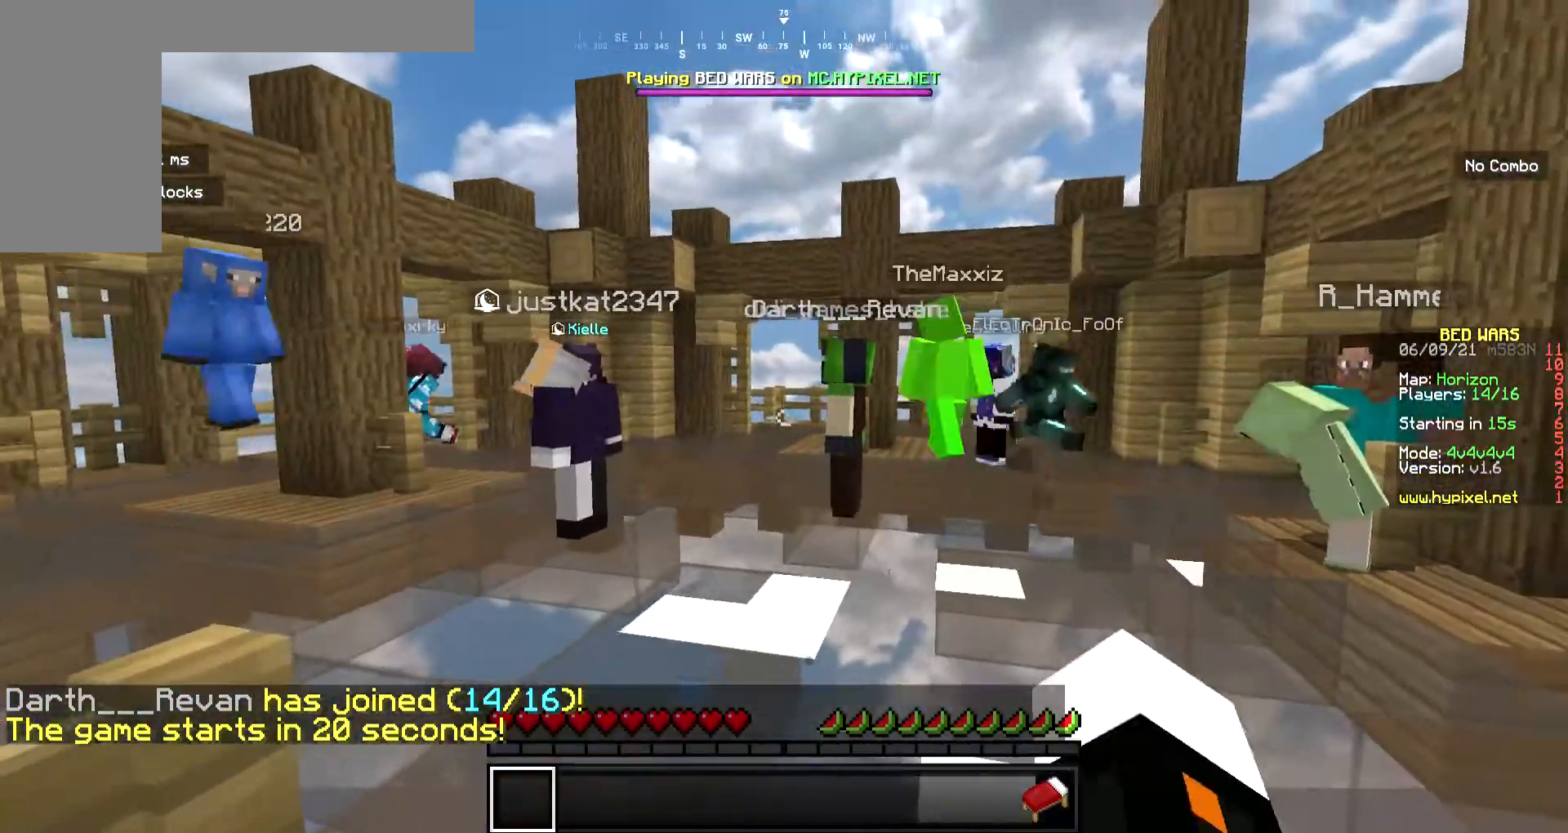
{"keys": [], "mouse": ["left"], "events": [[434, "mouse_left", "up"], [501, "mouse_left", "down"]]}
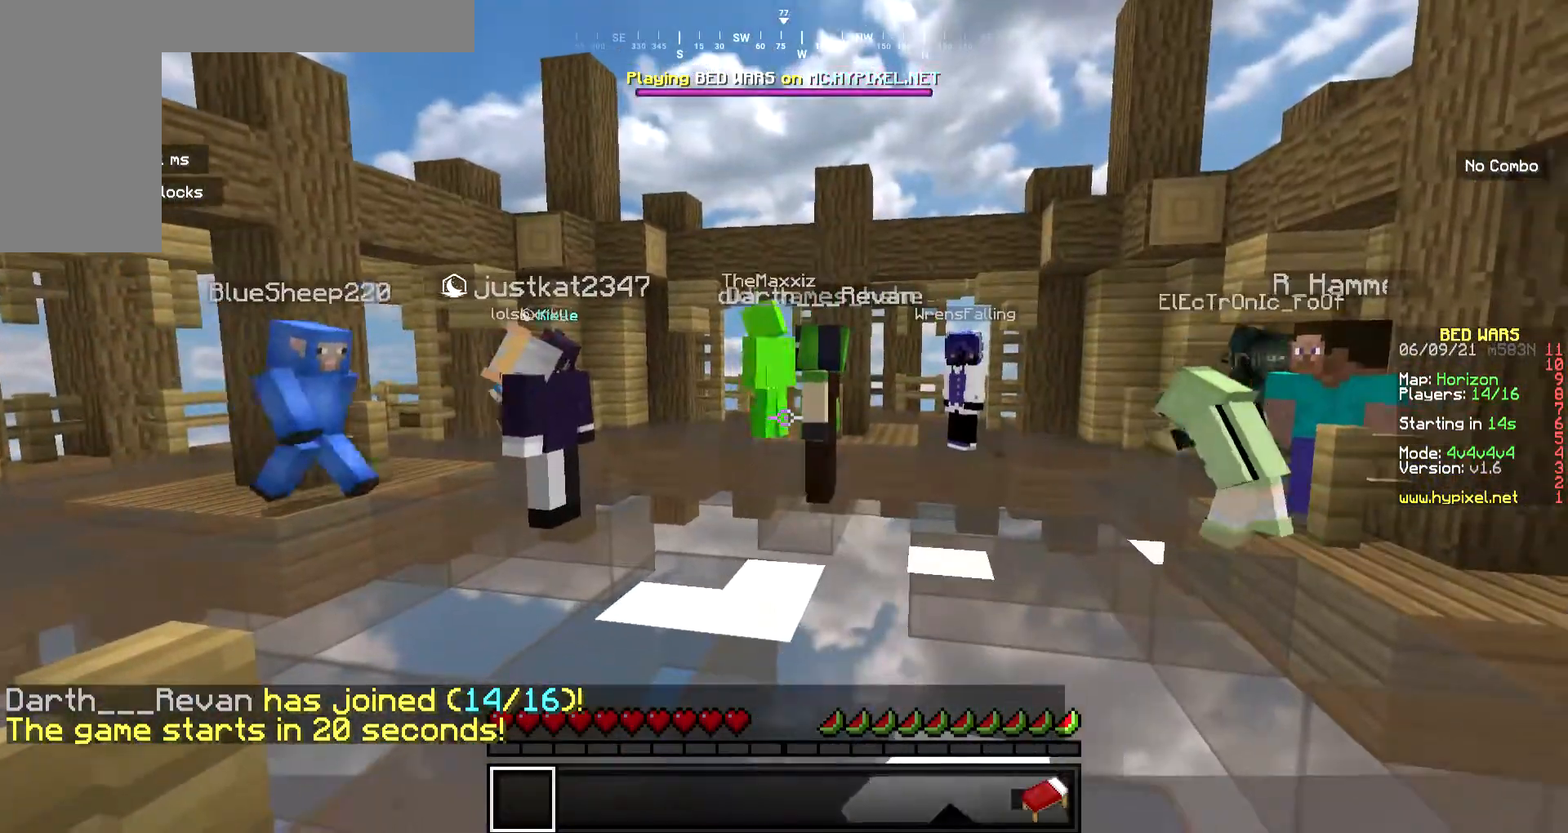
{"keys": ["w"], "mouse": [], "events": [[201, "s", "down"], [301, "mouse_left", "up"], [368, "s", "up"], [502, "w", "down"]]}
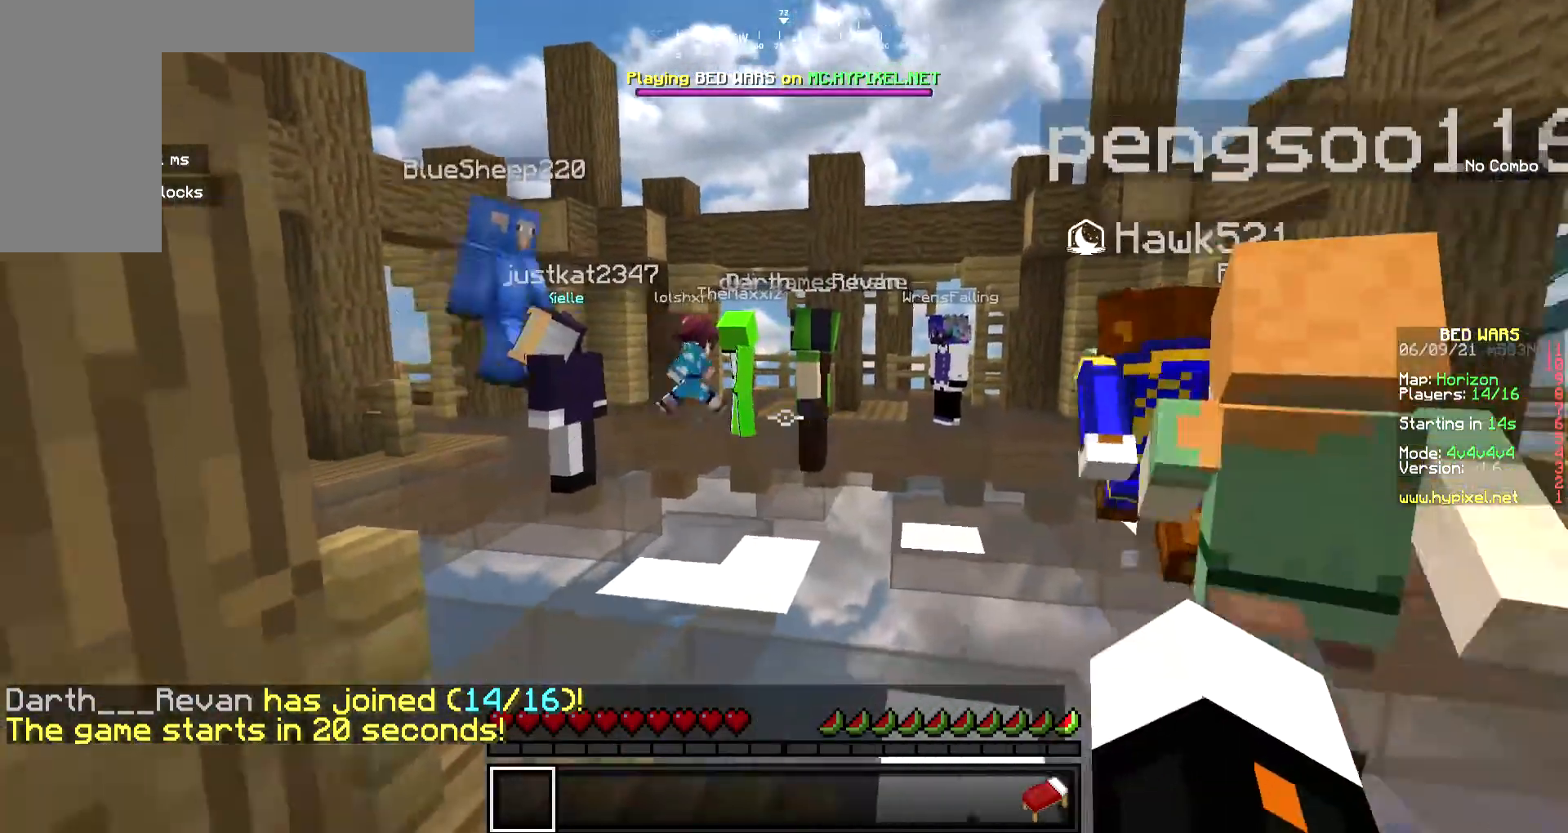
{"keys": ["w"], "mouse": [], "events": [[100, "mouse_left", "down"], [334, "mouse_left", "up"]]}
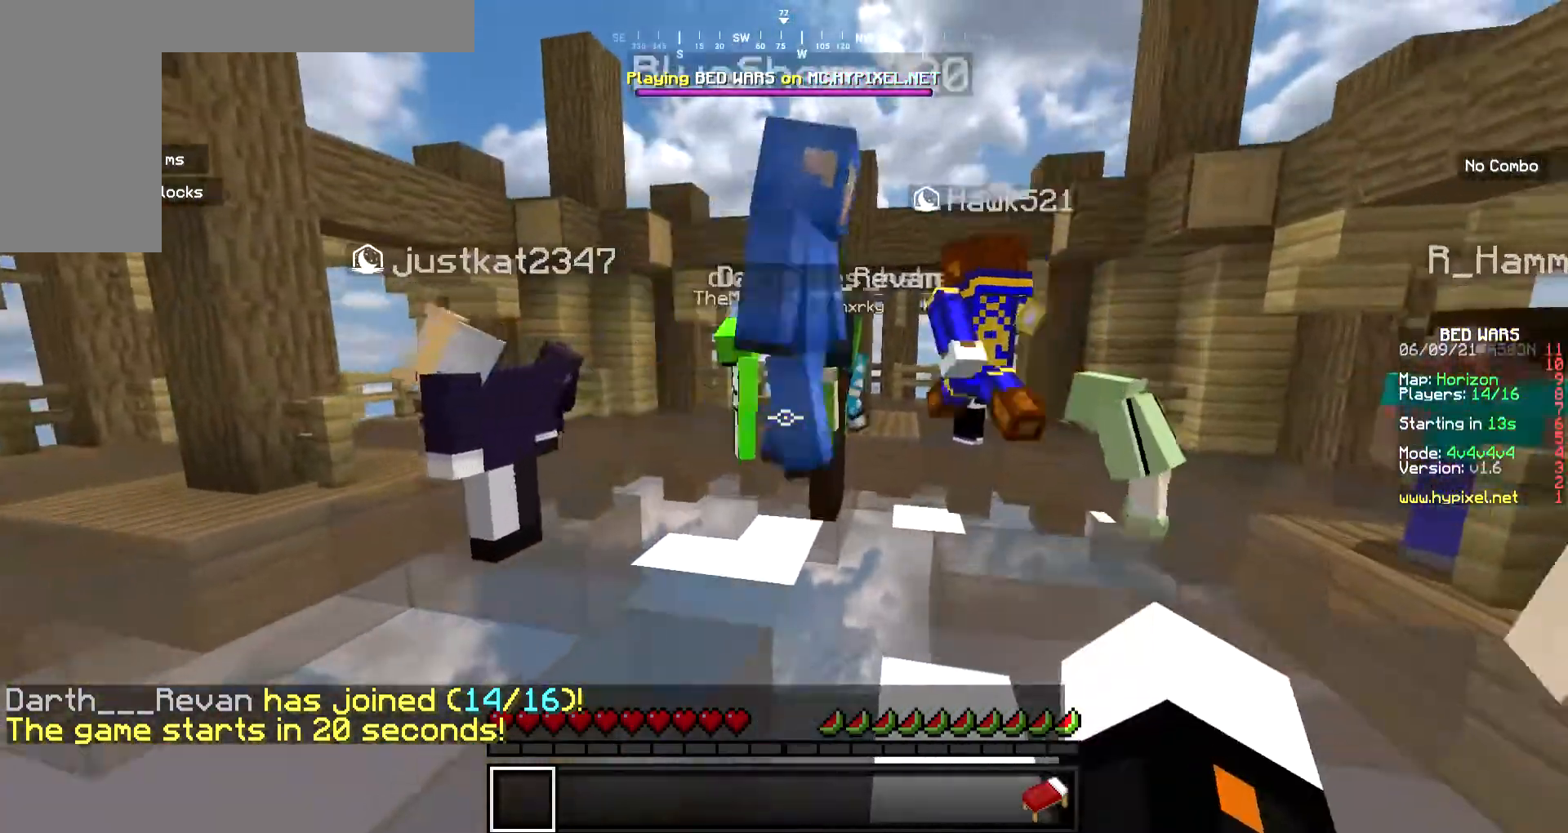
{"keys": ["a"], "mouse": ["left"], "events": [[34, "w", "up"], [67, "mouse_left", "down"], [234, "mouse_left", "up"], [268, "a", "down"], [368, "mouse_left", "down"]]}
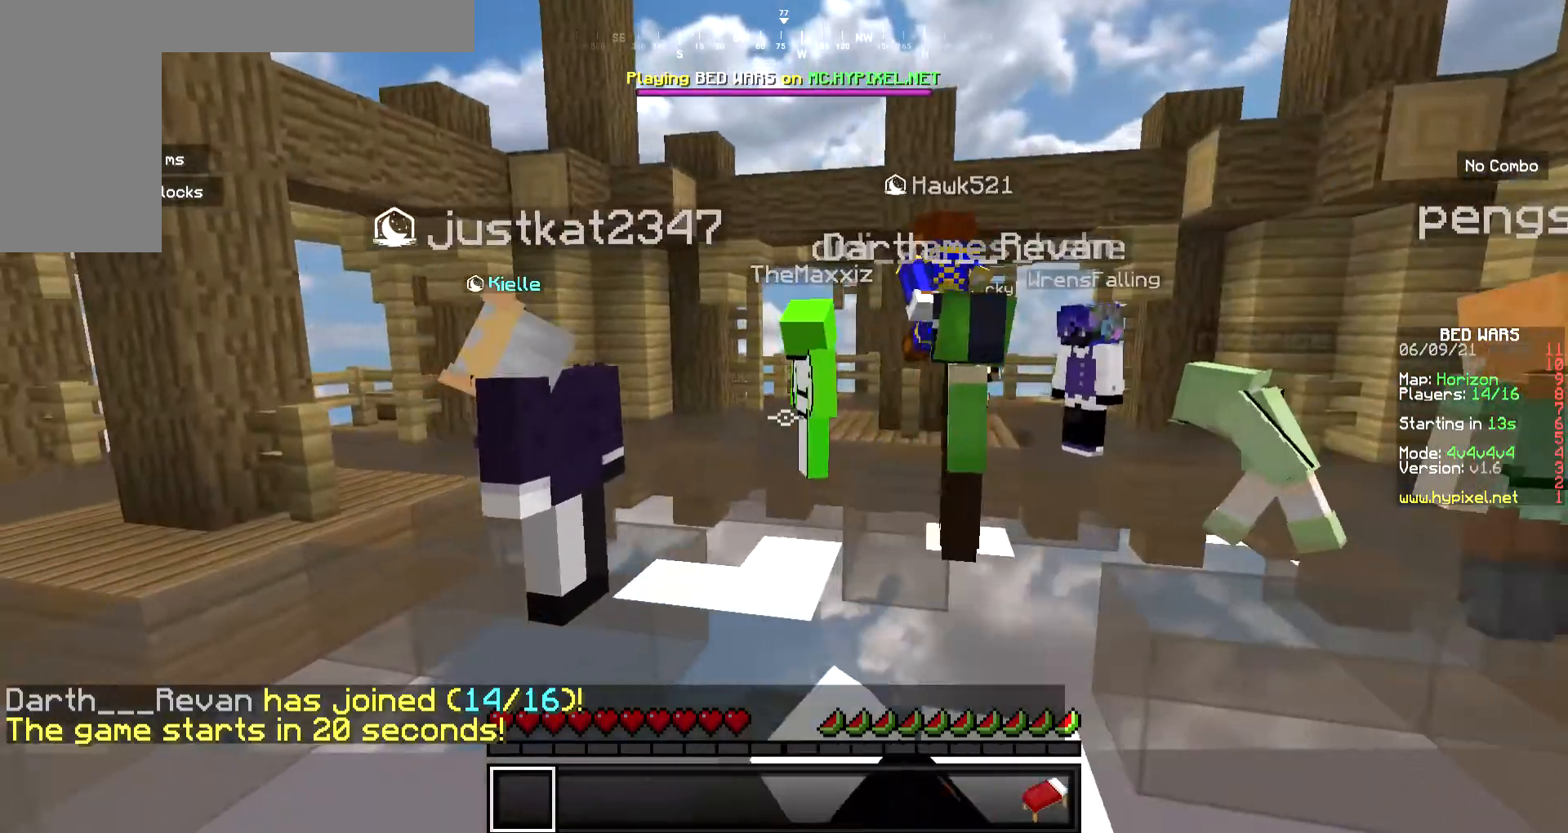
{"keys": ["a"], "mouse": ["left"], "events": [[33, "mouse_left", "up"], [167, "mouse_left", "down"], [301, "mouse_left", "up"], [468, "mouse_left", "down"]]}
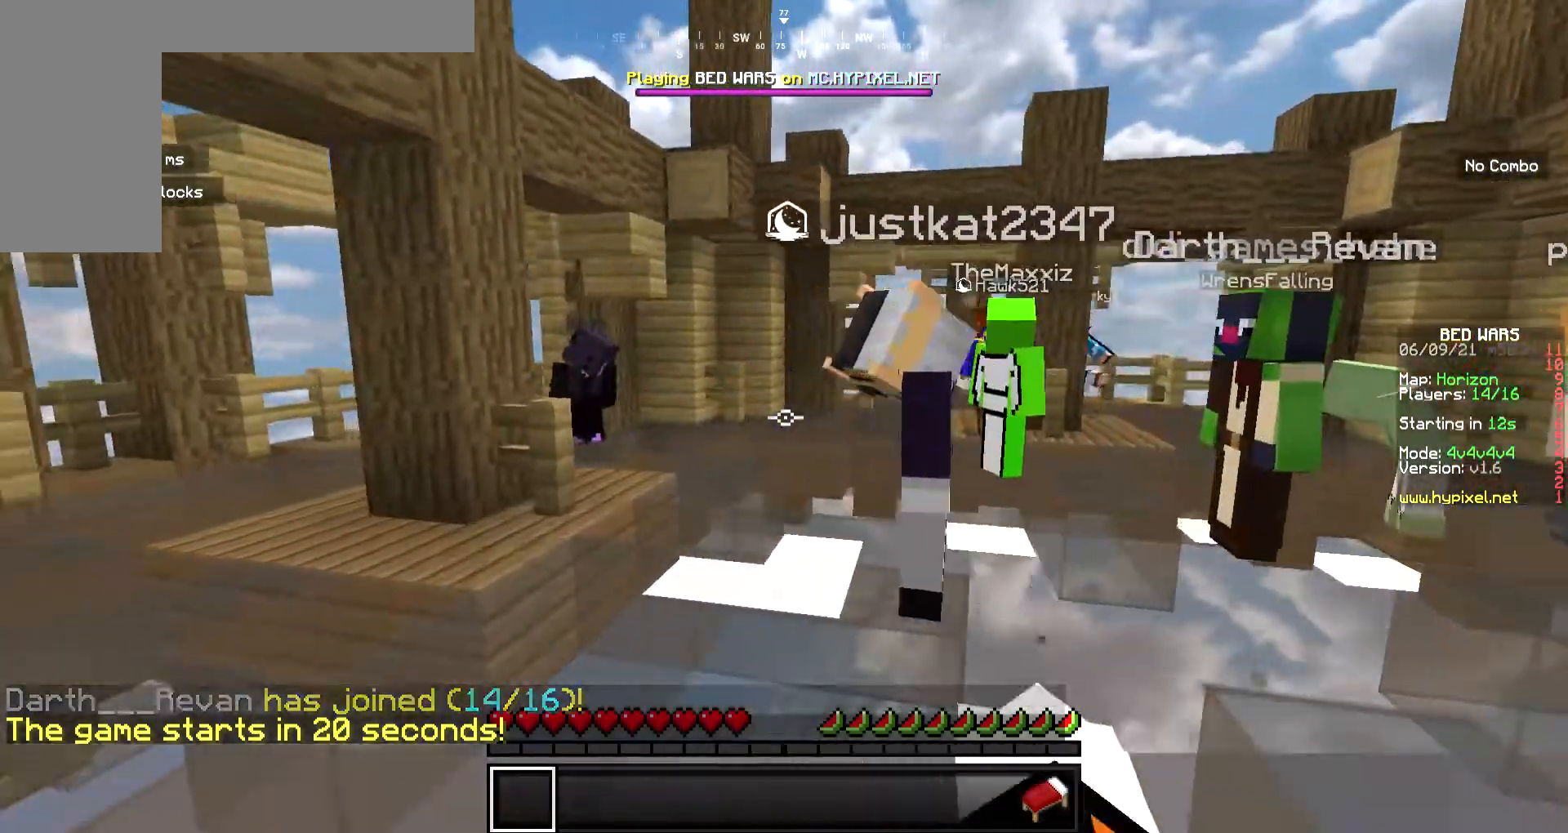
{"keys": [], "mouse": [], "events": [[133, "mouse_left", "up"], [334, "mouse_left", "down"], [367, "a", "up"], [501, "mouse_left", "up"]]}
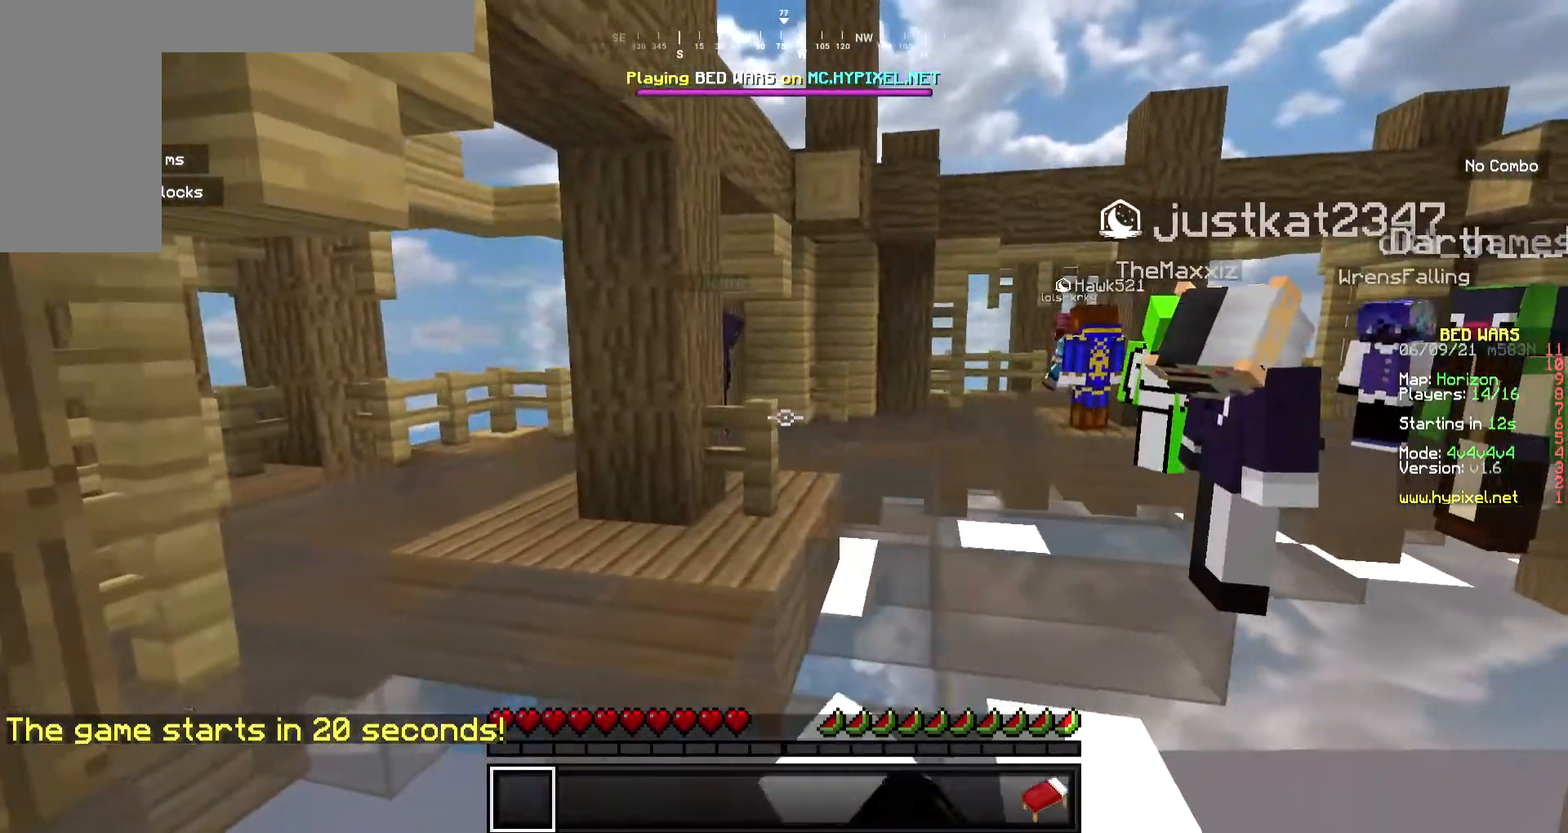
{"keys": [], "mouse": ["right"], "events": [[502, "mouse_right", "down"]]}
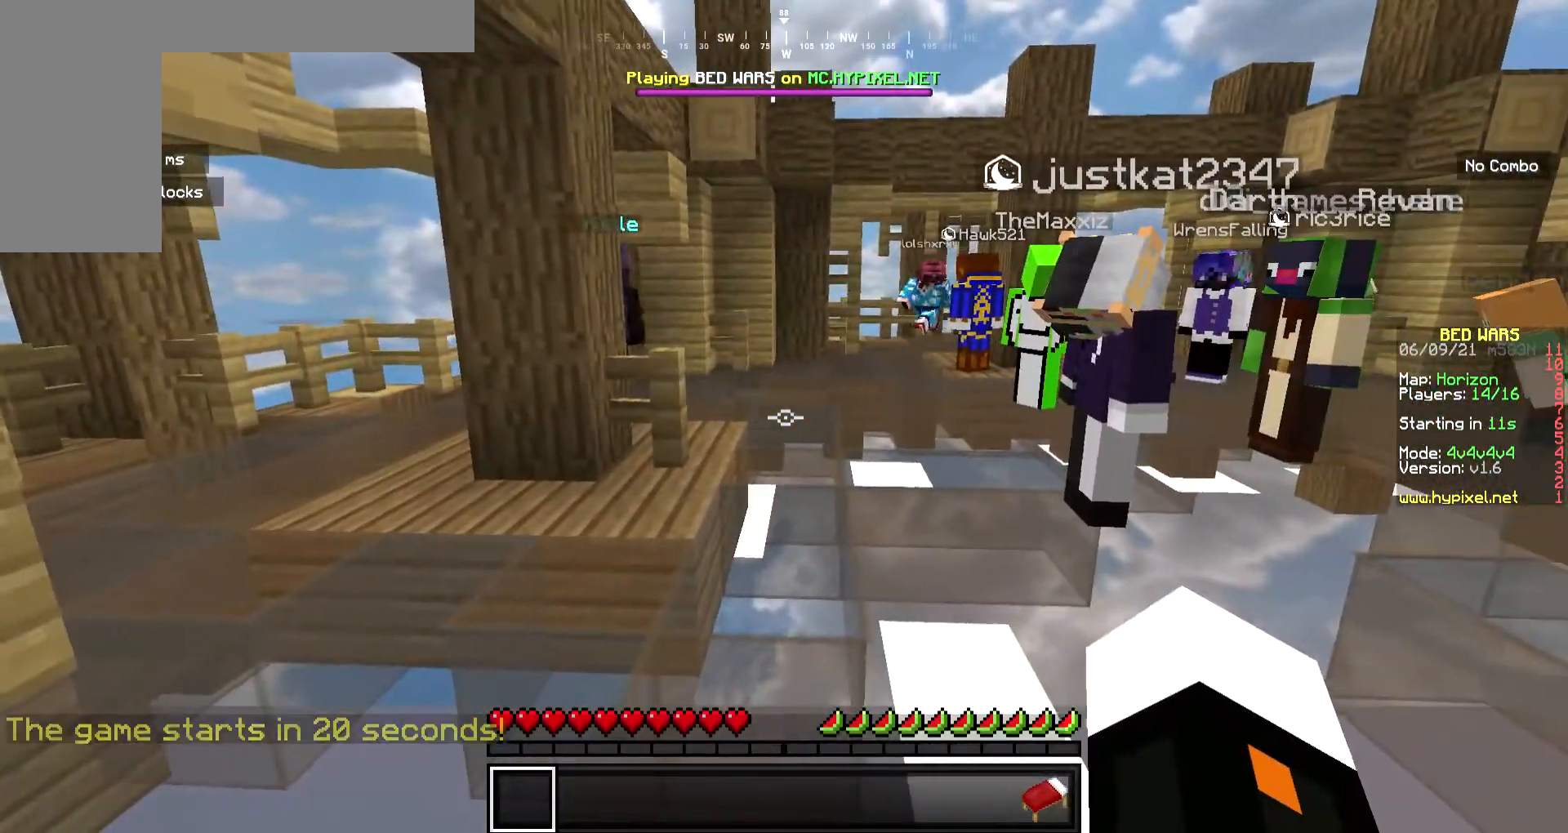
{"keys": ["a"], "mouse": [], "events": [[234, "mouse_right", "up"], [334, "a", "down"]]}
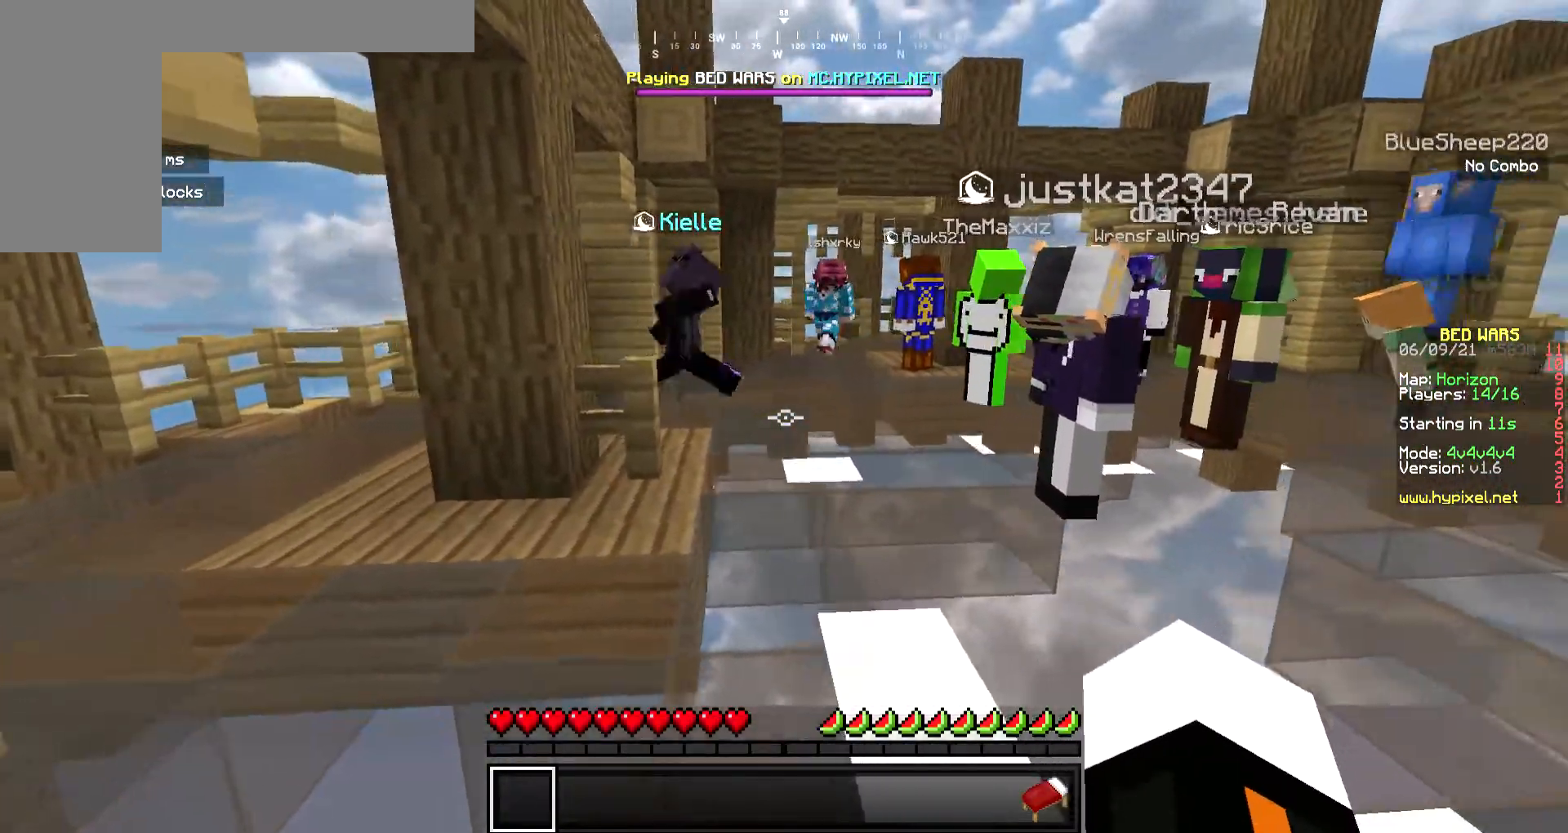
{"keys": ["w"], "mouse": [], "events": [[101, "mouse_left", "down"], [134, "a", "up"], [335, "mouse_left", "up"], [335, "w", "down"]]}
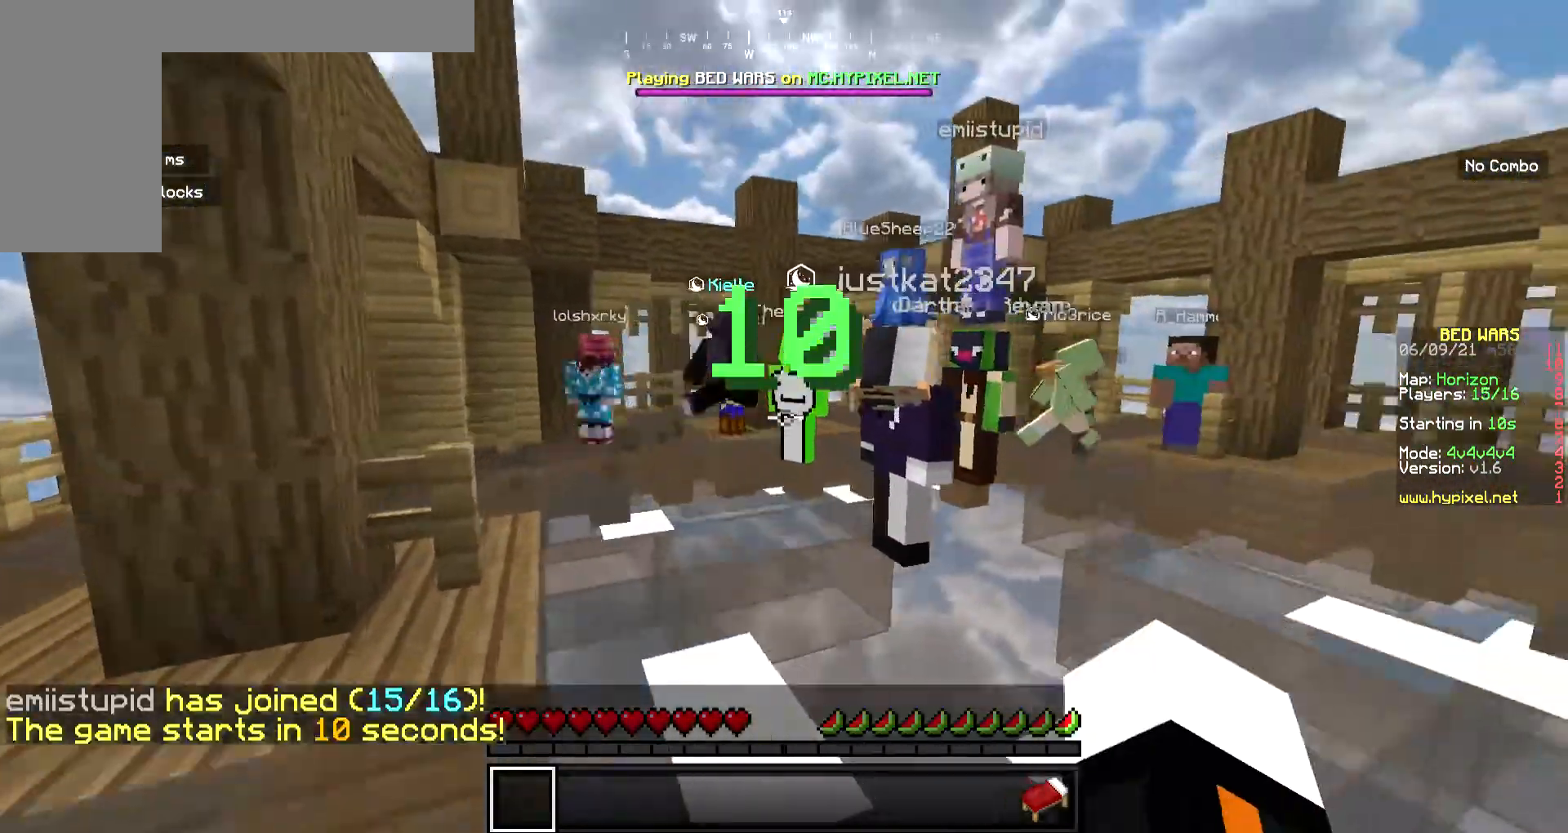
{"keys": ["w"], "mouse": [], "events": [[234, "mouse_right", "down"], [334, "mouse_right", "up"]]}
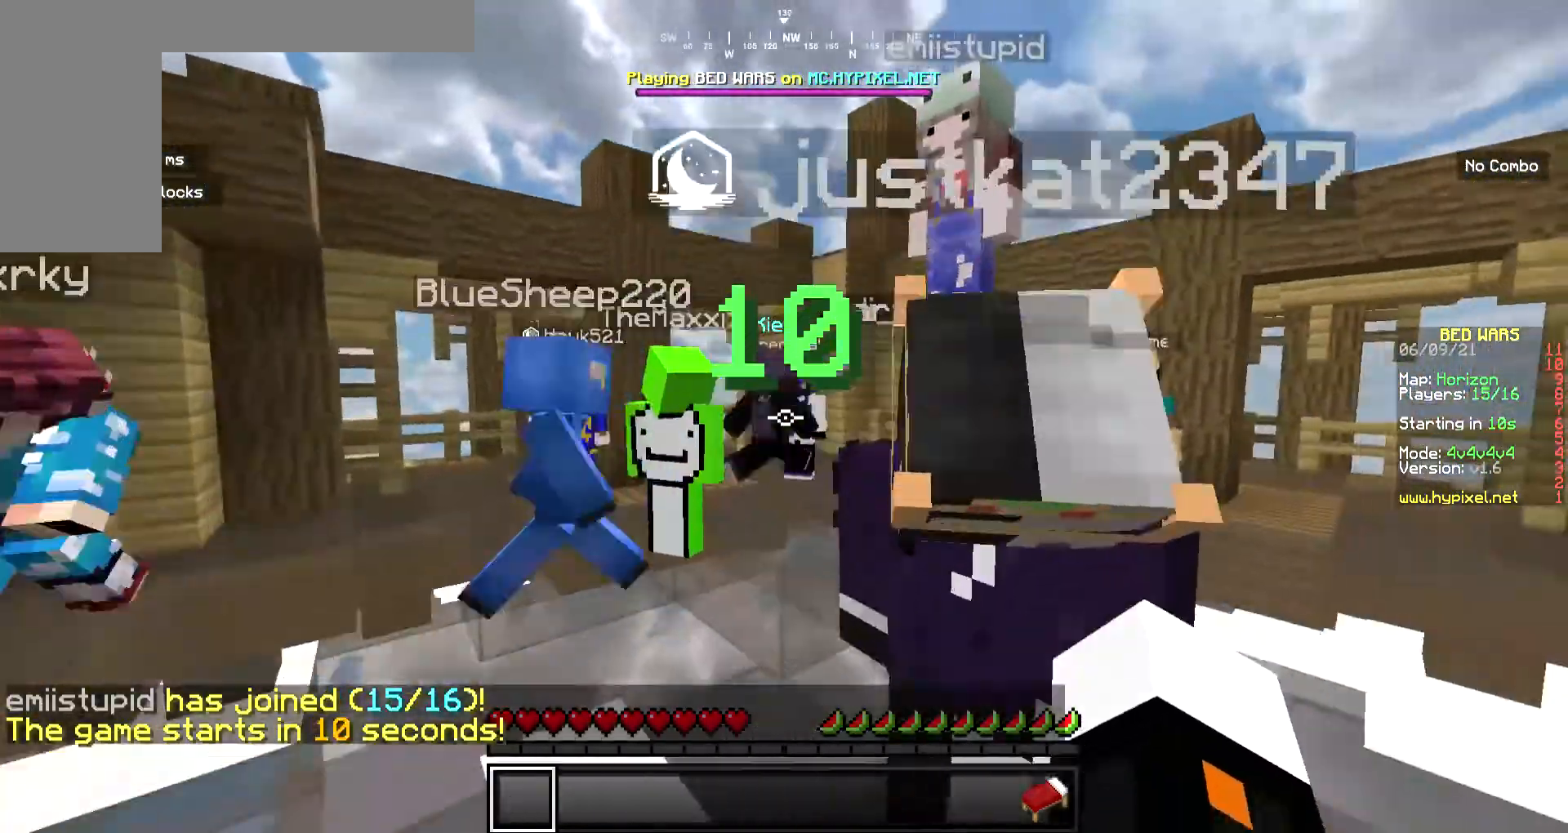
{"keys": ["w"], "mouse": [], "events": [[134, "w", "up"], [435, "w", "down"]]}
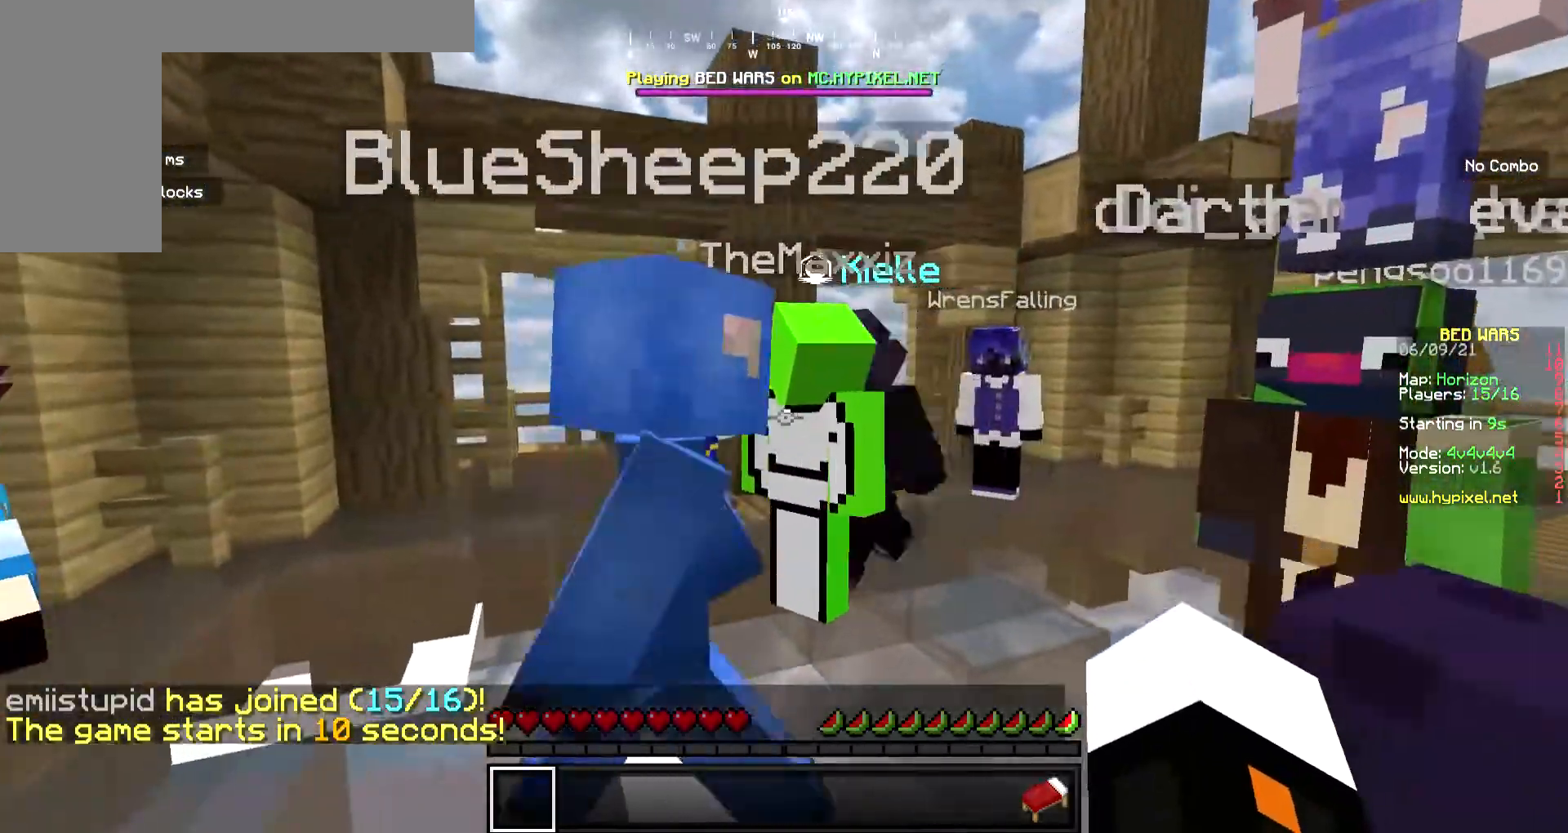
{"keys": ["w"], "mouse": [], "events": [[67, "mouse_left", "down"], [167, "mouse_left", "up"], [167, "w", "up"], [502, "w", "down"]]}
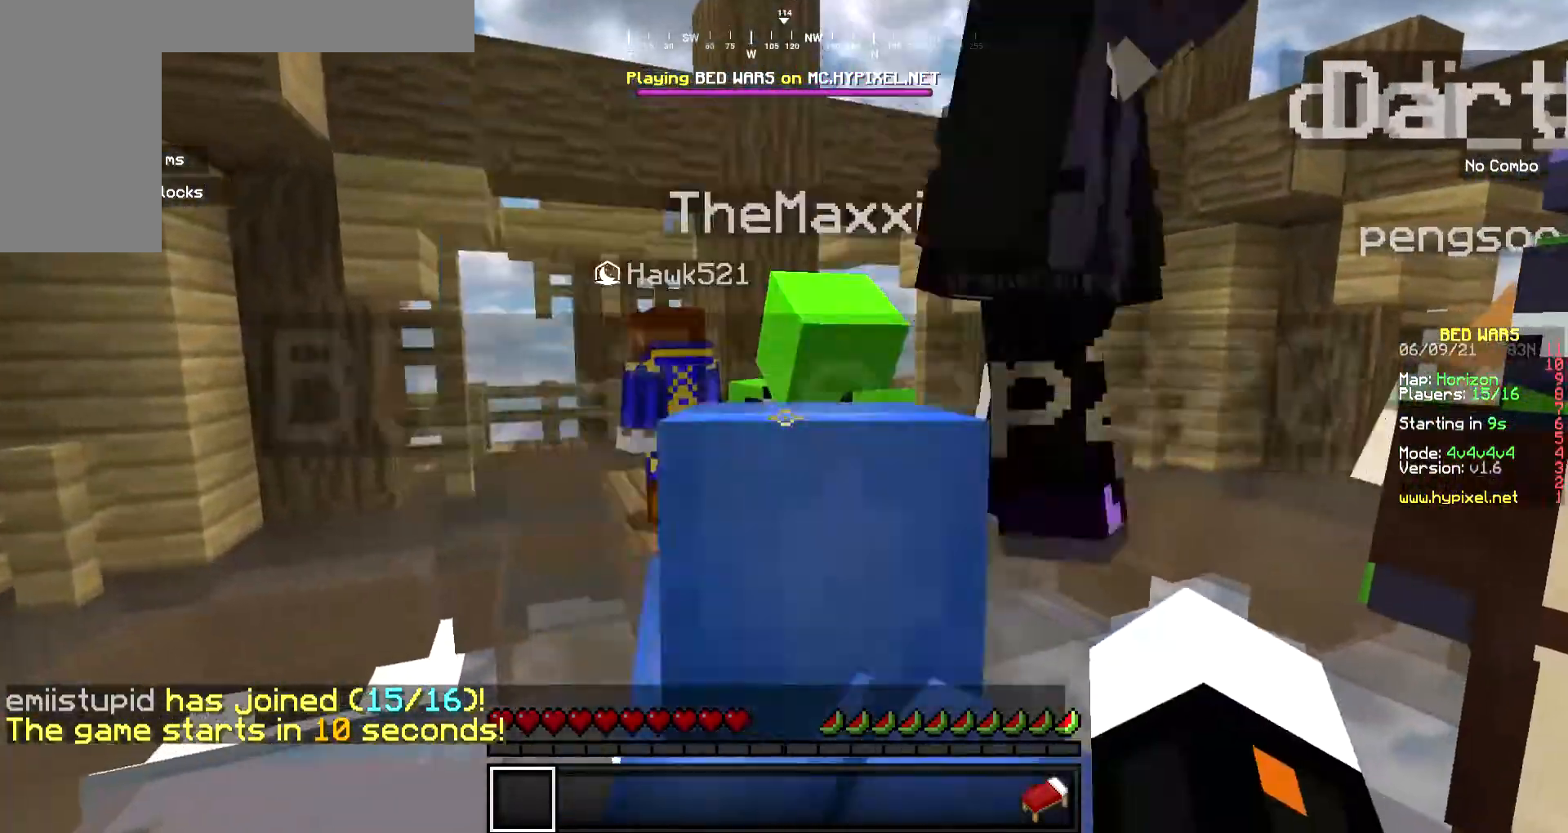
{"keys": [], "mouse": [], "events": [[133, "mouse_left", "down"], [167, "d", "down"], [167, "w", "up"], [301, "d", "up"], [434, "mouse_left", "up"]]}
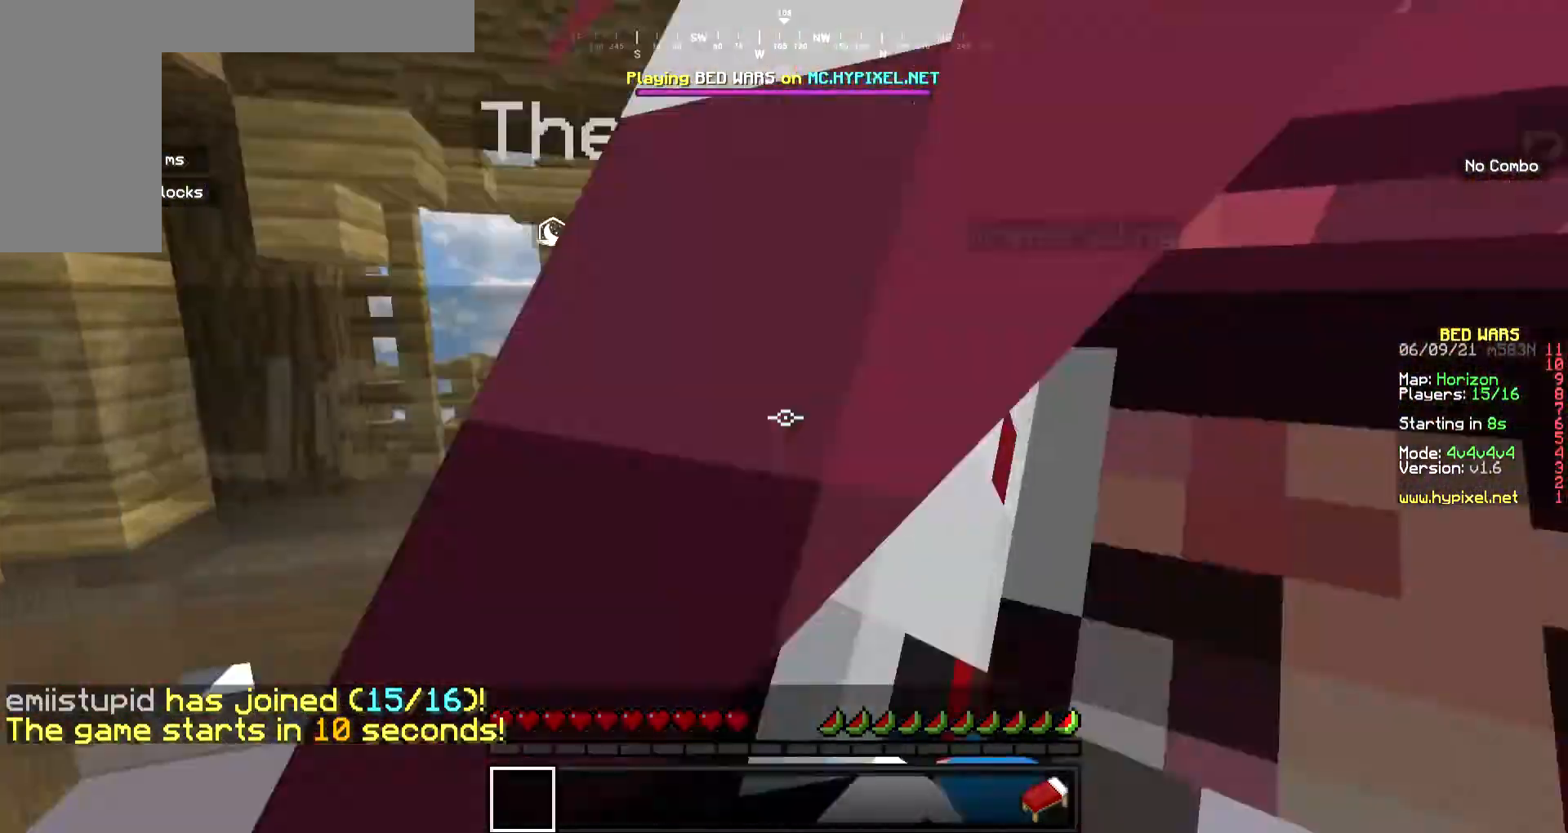
{"keys": ["s"], "mouse": [], "events": [[67, "a", "down"], [234, "a", "up"], [234, "s", "down"]]}
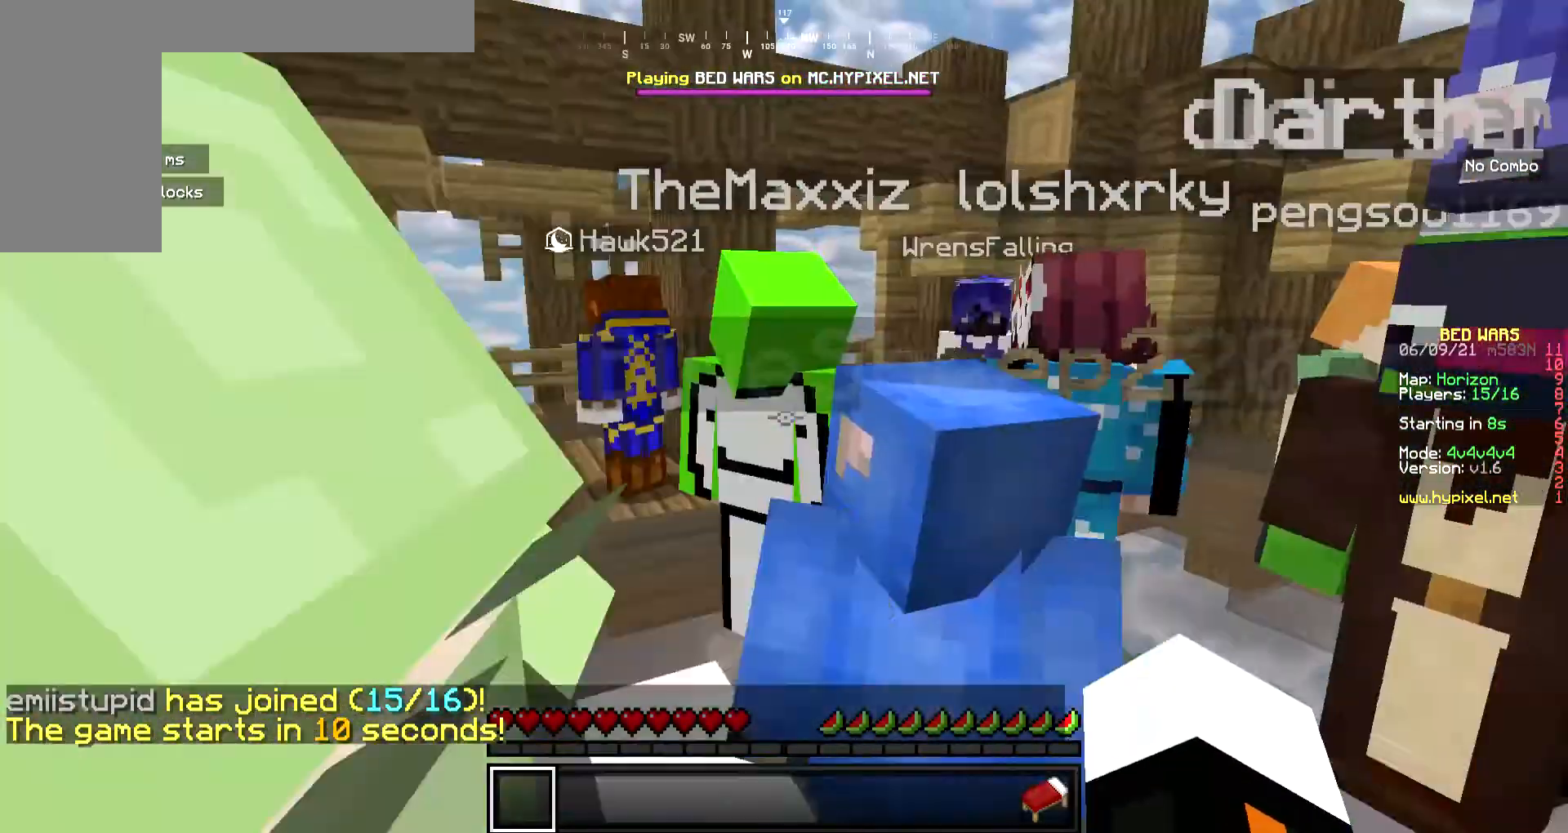
{"keys": ["s"], "mouse": ["left"], "events": [[335, "mouse_left", "down"]]}
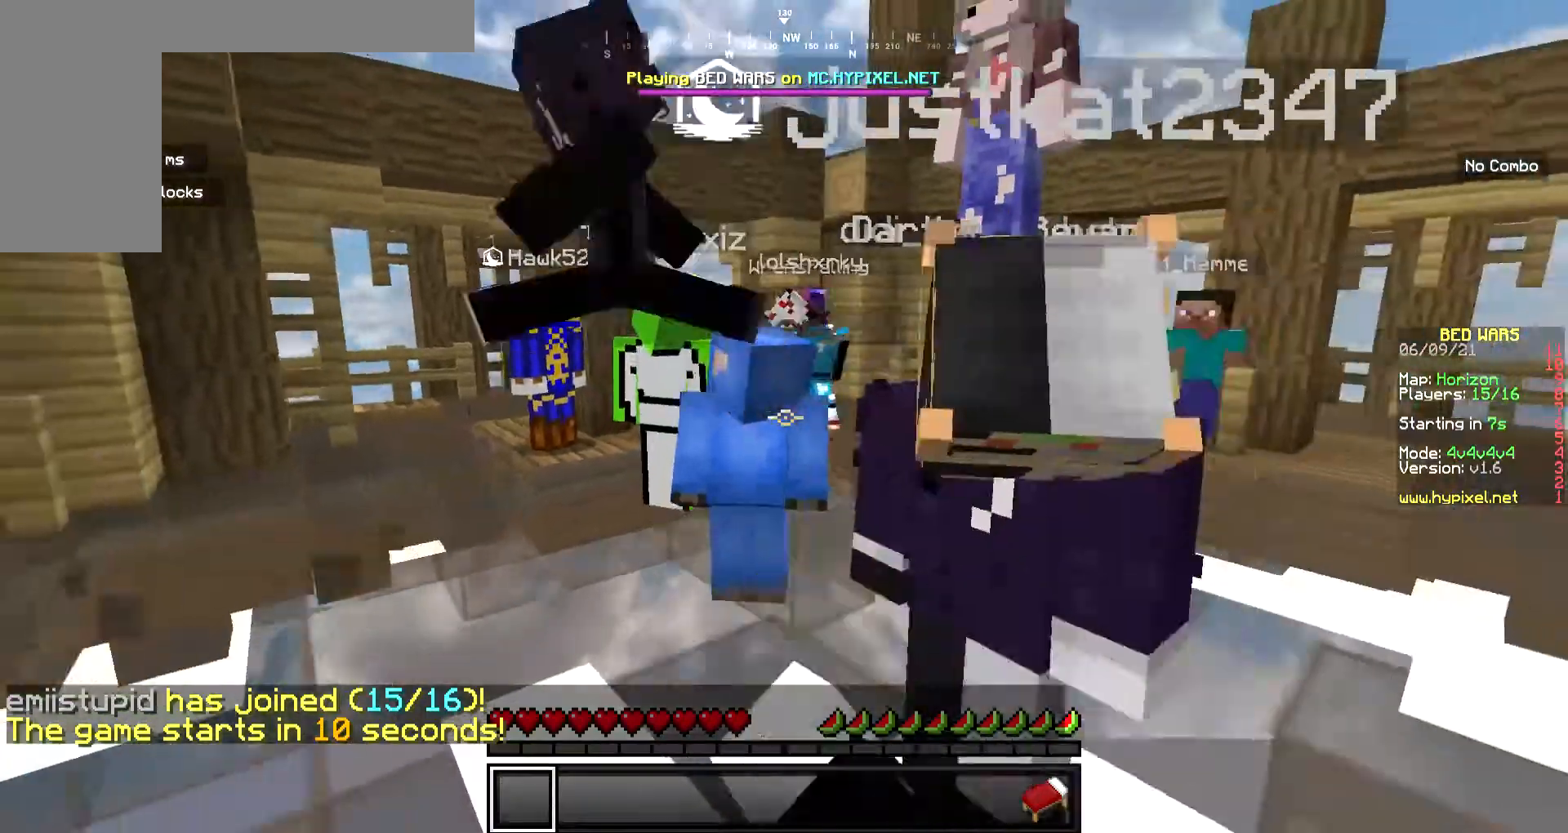
{"keys": [], "mouse": ["left"], "events": [[134, "mouse_left", "up"], [200, "s", "up"], [468, "mouse_left", "down"]]}